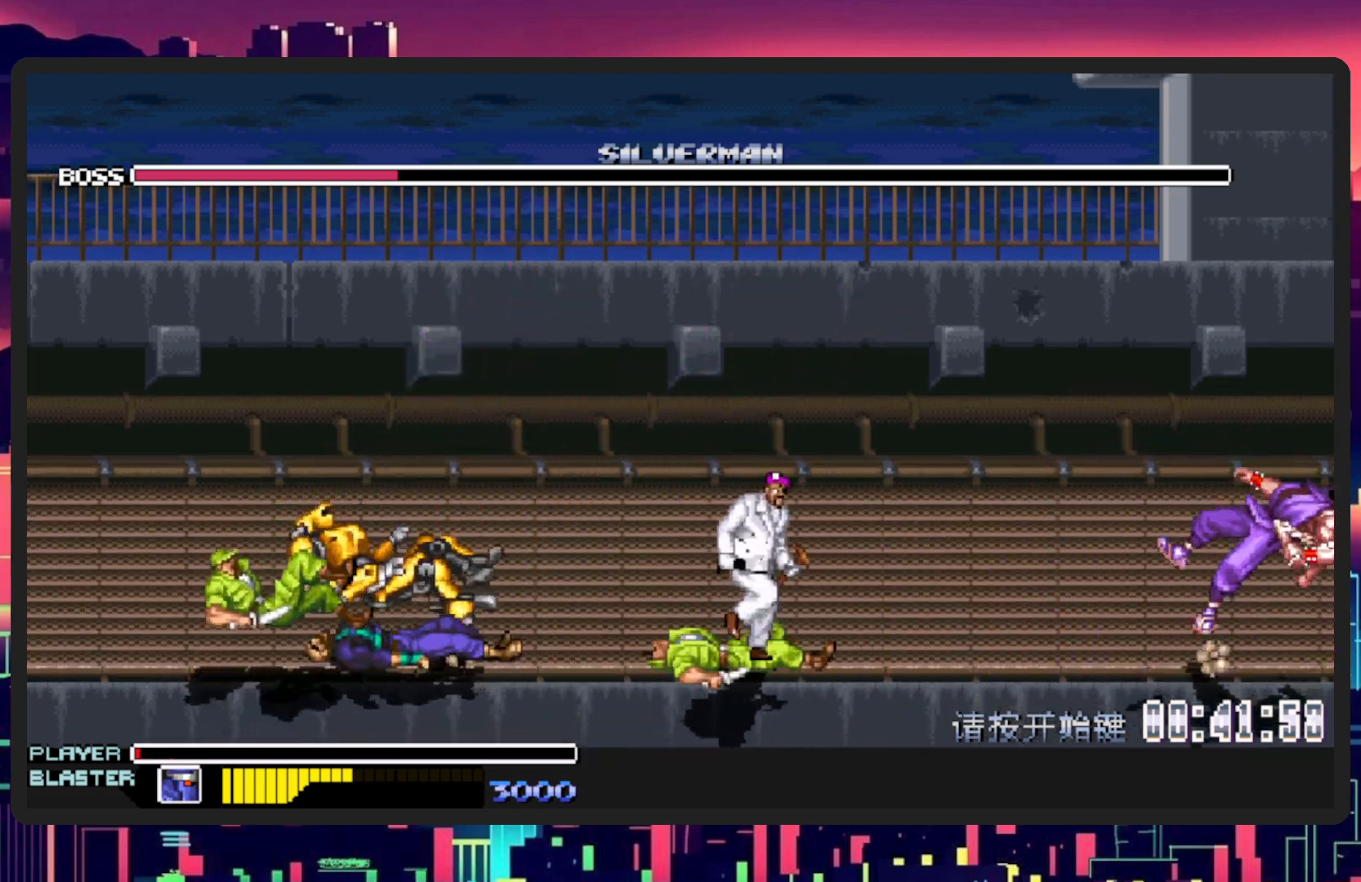
Gameplay with a controller (Nintendo layout); each line is a JSON object with the inputs held at the frame after it. "events" lists button and stick changes between this image and that frame as [ms after this image, input, new state], when the widget could be followed in between. Not read: L2 L3 R2 R3 left_stick right_stick.
{"buttons": ["DPAD_LEFT"], "events": [[350, "DPAD_LEFT", "down"]]}
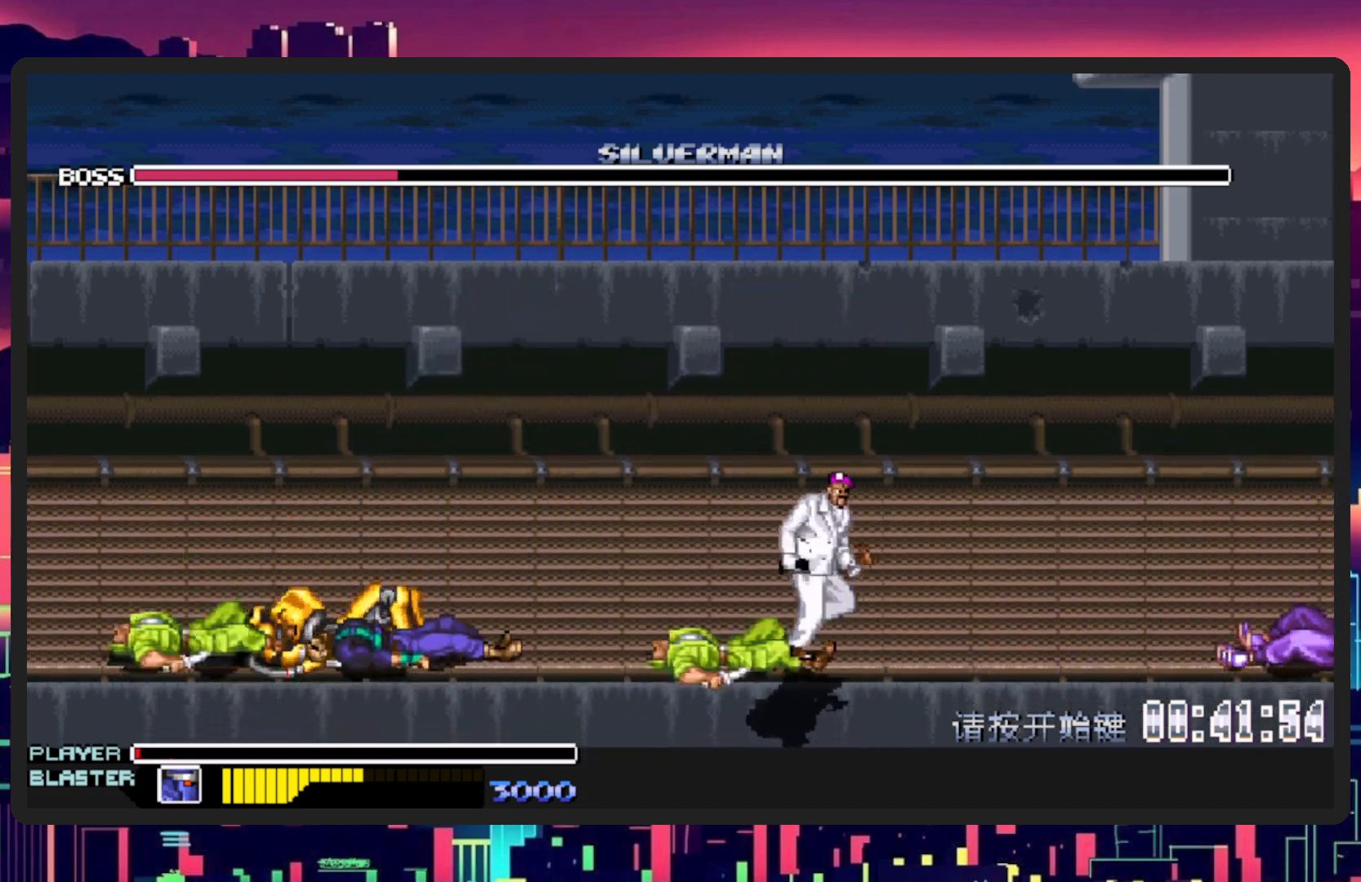
{"buttons": ["DPAD_UP", "DPAD_LEFT"], "events": [[167, "DPAD_UP", "down"]]}
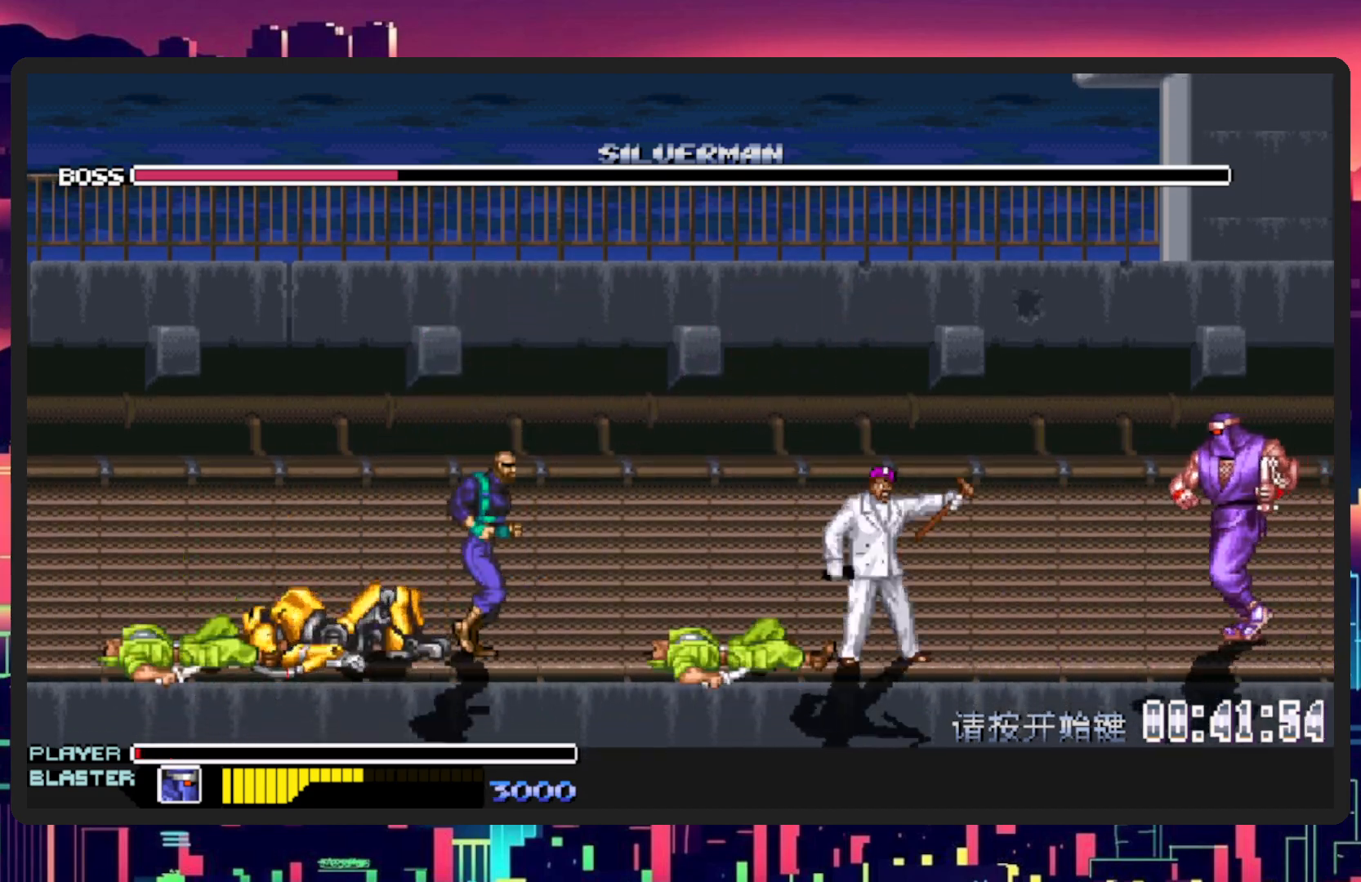
{"buttons": ["L1", "DPAD_LEFT"], "events": [[16, "DPAD_UP", "up"], [233, "L1", "down"], [267, "DPAD_DOWN", "down"], [467, "DPAD_DOWN", "up"]]}
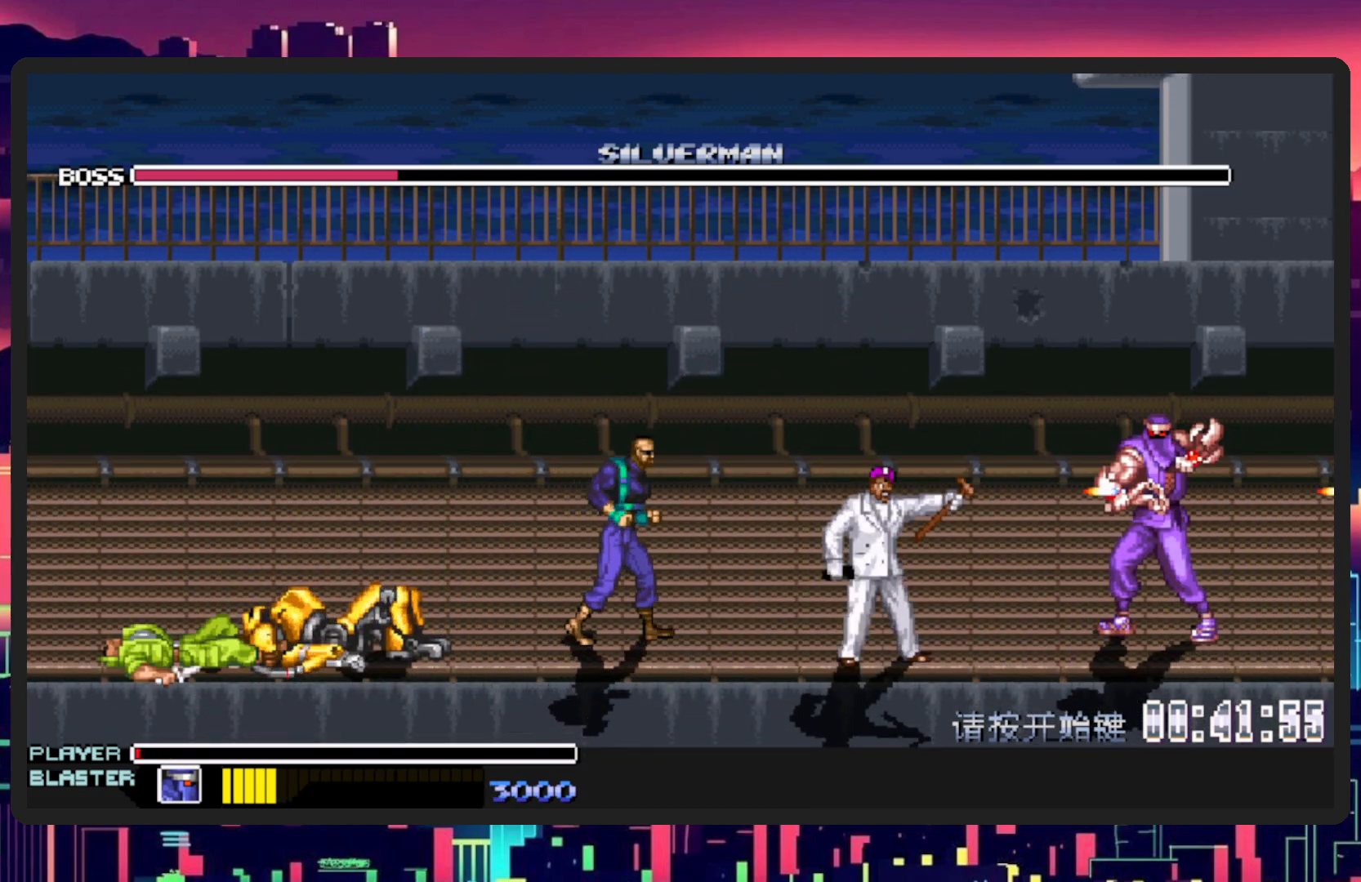
{"buttons": ["DPAD_DOWN", "DPAD_LEFT"], "events": [[17, "L1", "up"], [284, "DPAD_DOWN", "down"]]}
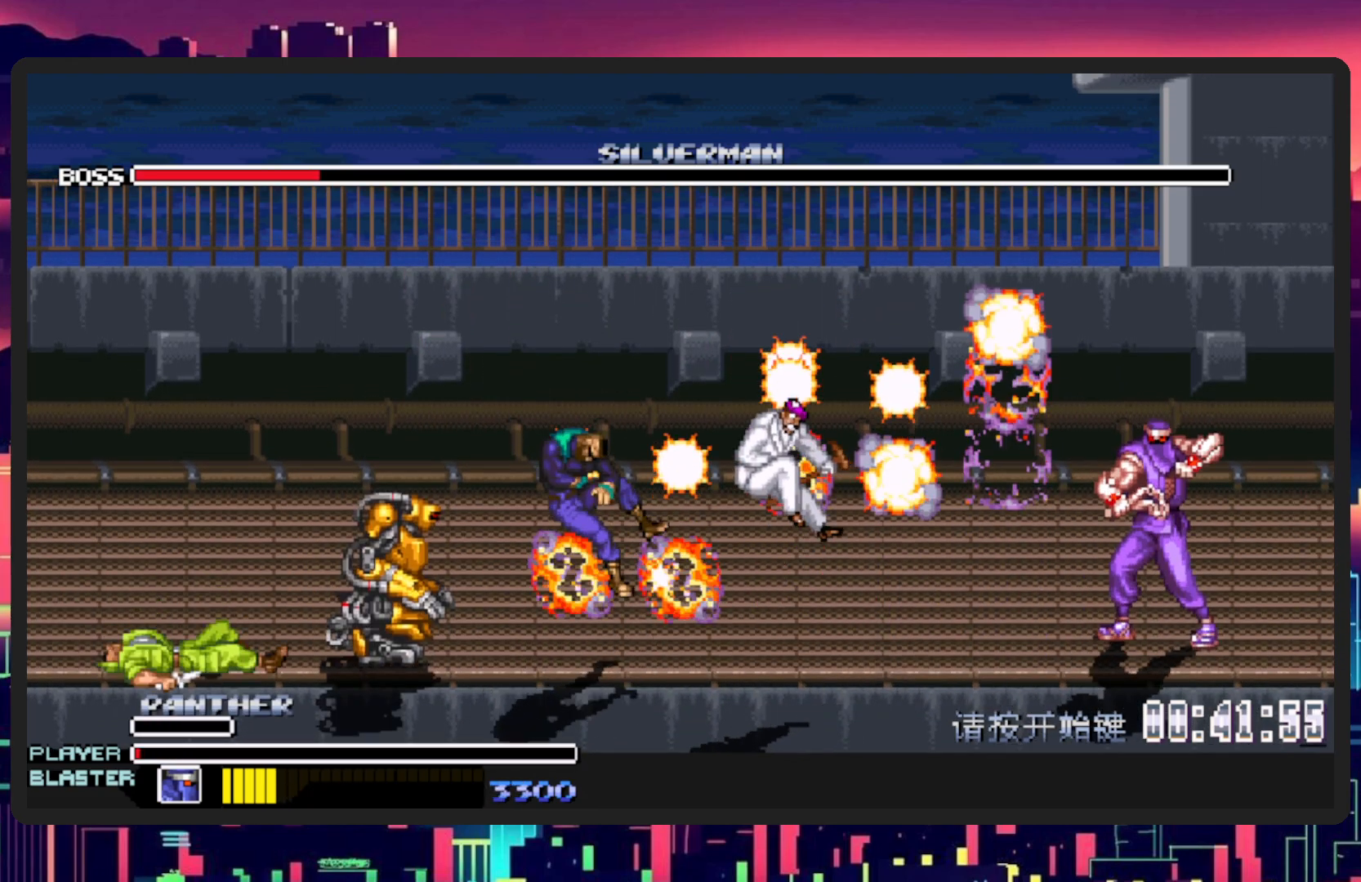
{"buttons": ["DPAD_DOWN", "DPAD_LEFT"], "events": [[167, "DPAD_DOWN", "up"], [300, "DPAD_DOWN", "down"]]}
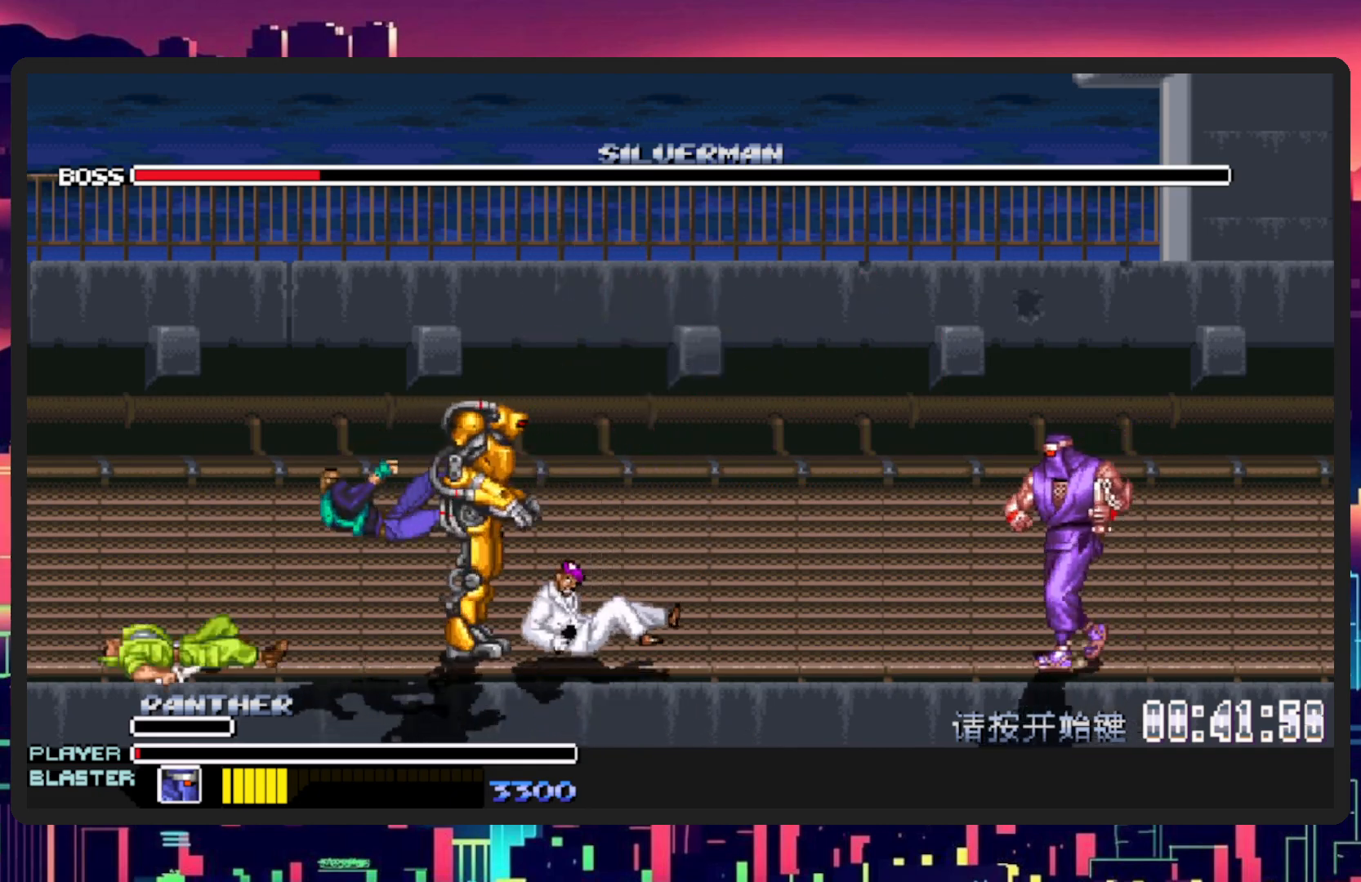
{"buttons": ["DPAD_DOWN", "DPAD_LEFT"], "events": [[184, "DPAD_DOWN", "up"], [401, "DPAD_DOWN", "down"]]}
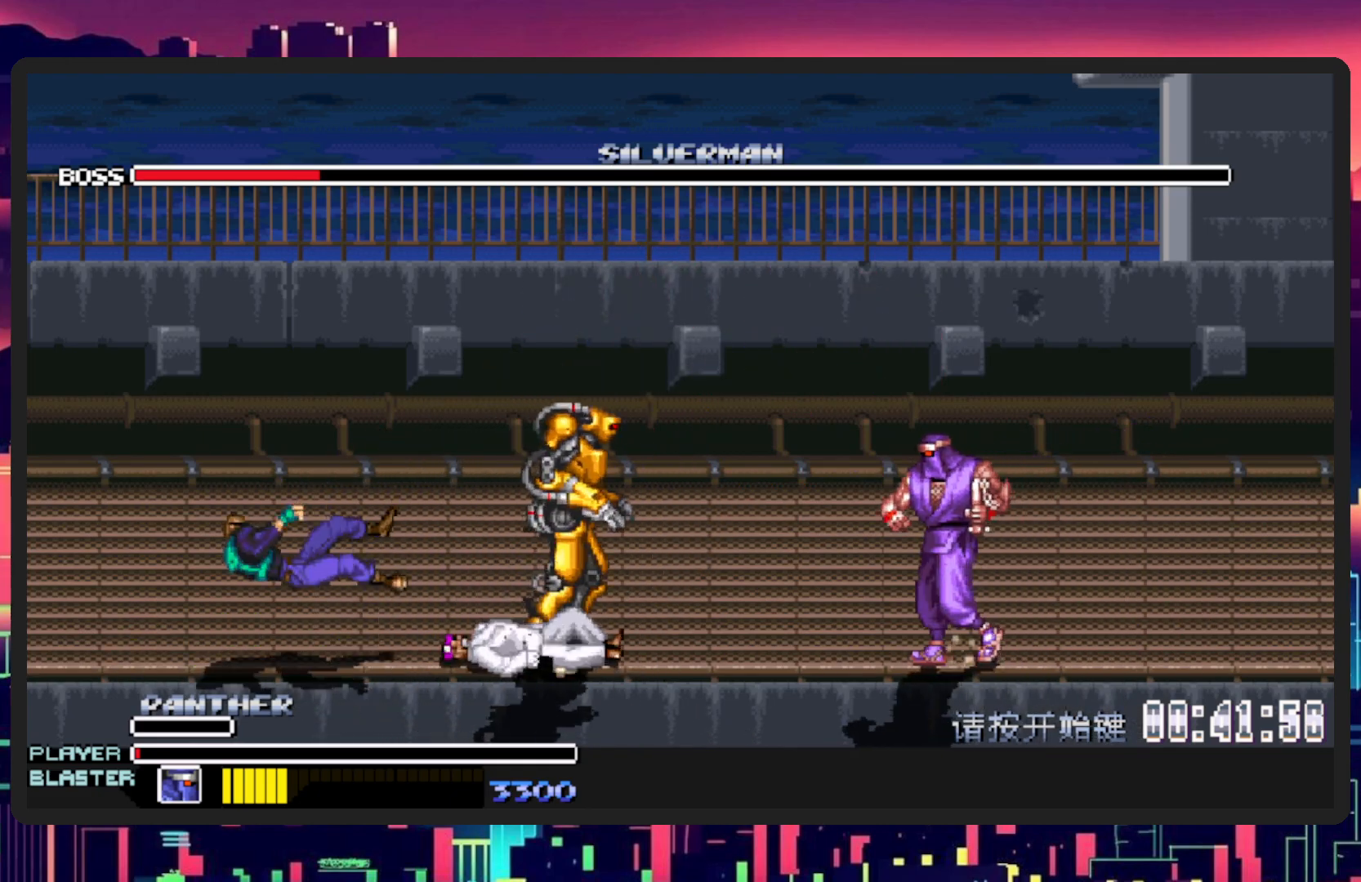
{"buttons": ["L1", "DPAD_LEFT"], "events": [[200, "L1", "down"], [467, "DPAD_DOWN", "up"]]}
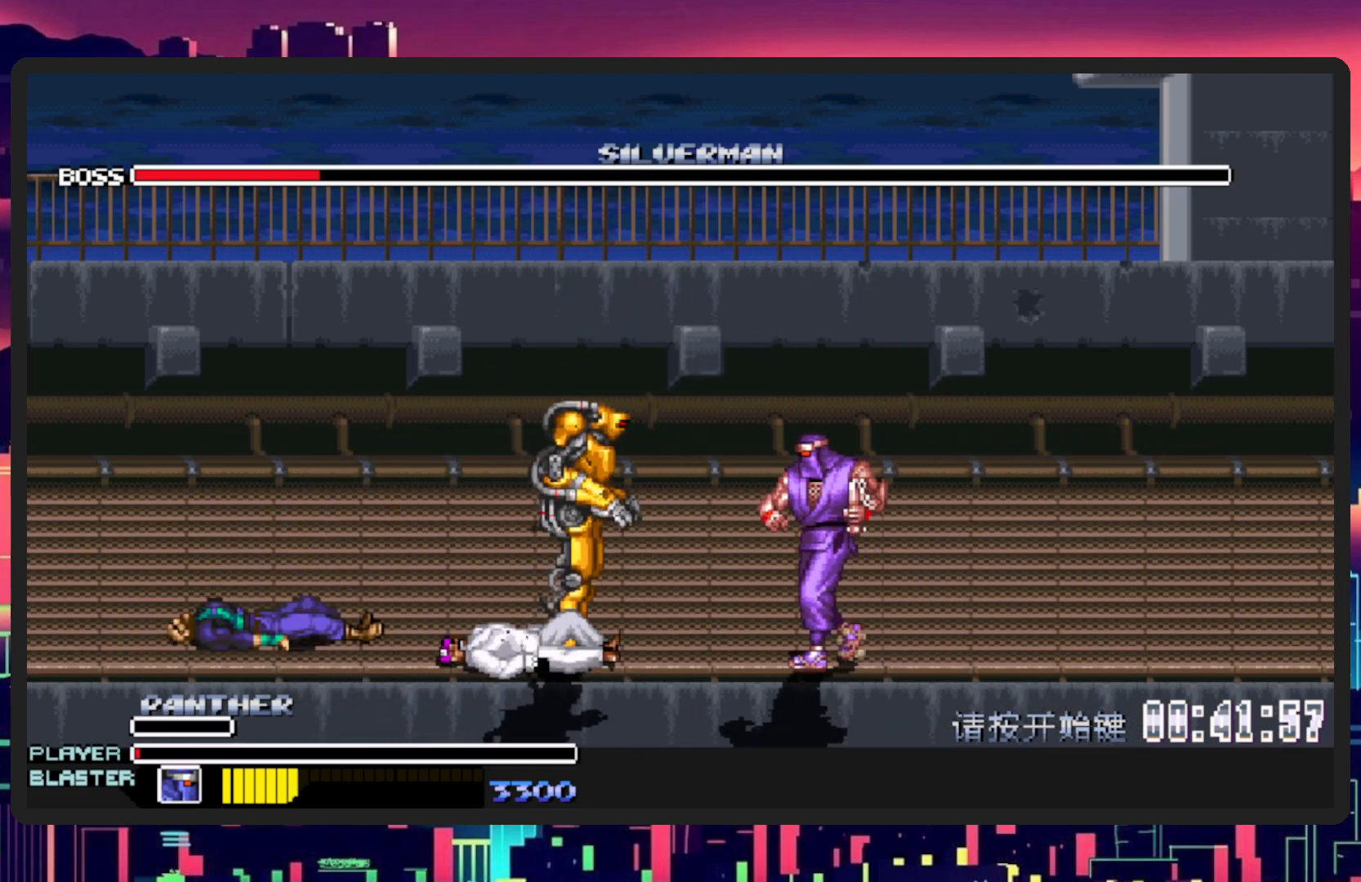
{"buttons": ["DPAD_DOWN", "DPAD_LEFT"], "events": [[17, "L1", "up"], [167, "DPAD_DOWN", "down"], [267, "DPAD_DOWN", "up"], [267, "L1", "down"], [384, "L1", "up"], [451, "DPAD_DOWN", "down"]]}
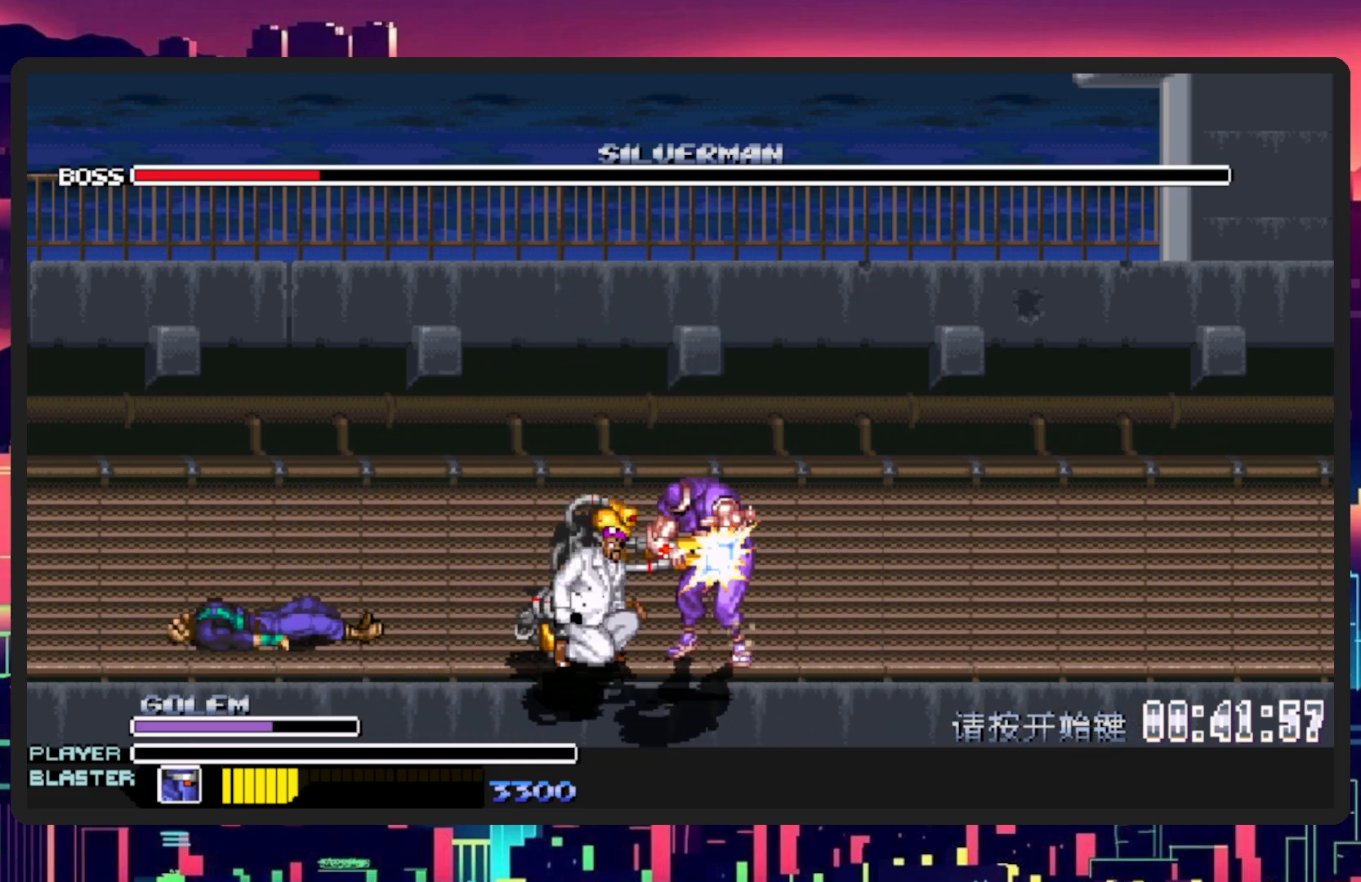
{"buttons": [], "events": [[33, "Y", "down"], [267, "Y", "up"], [400, "DPAD_DOWN", "up"], [467, "DPAD_LEFT", "up"]]}
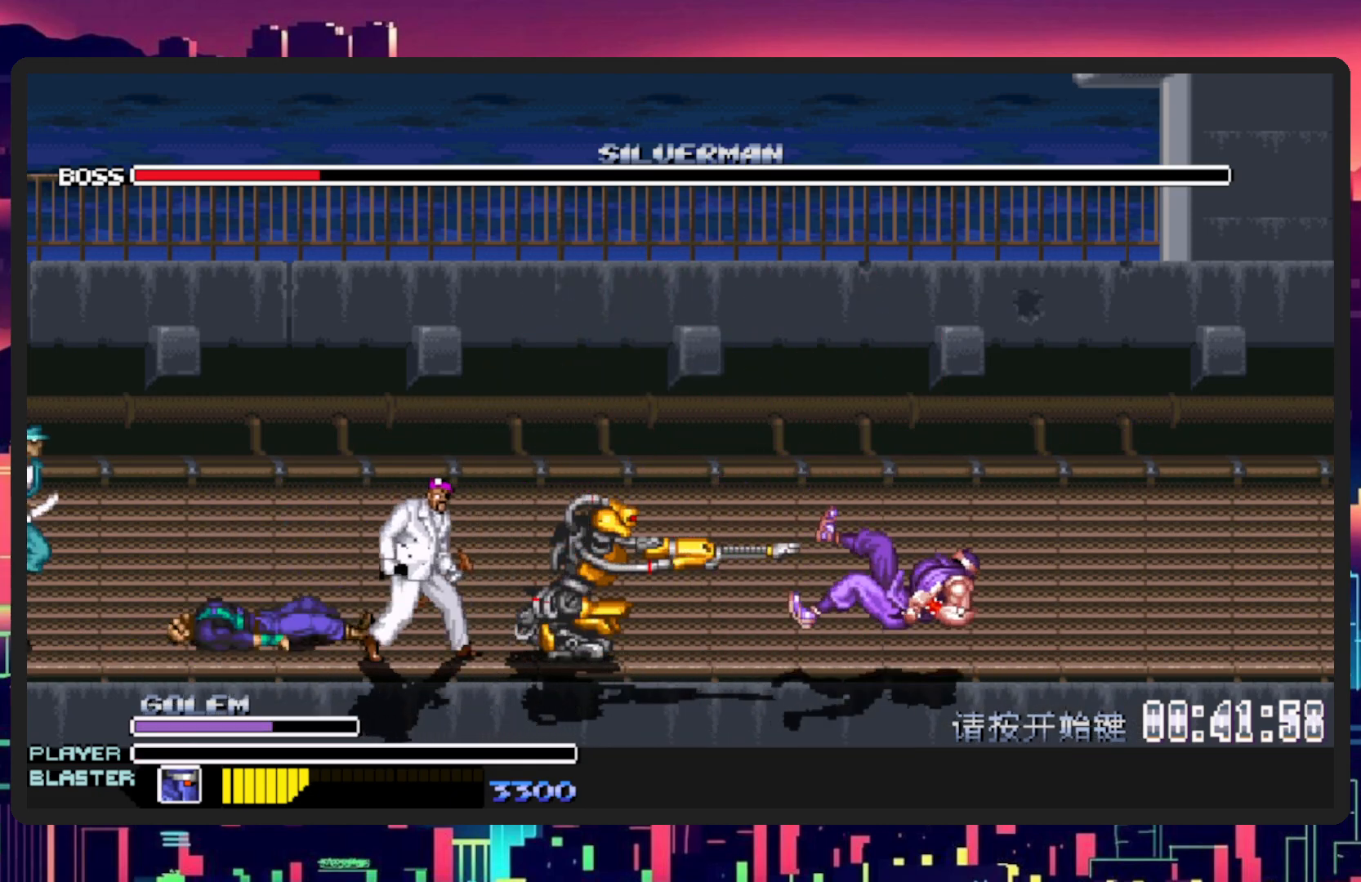
{"buttons": [], "events": []}
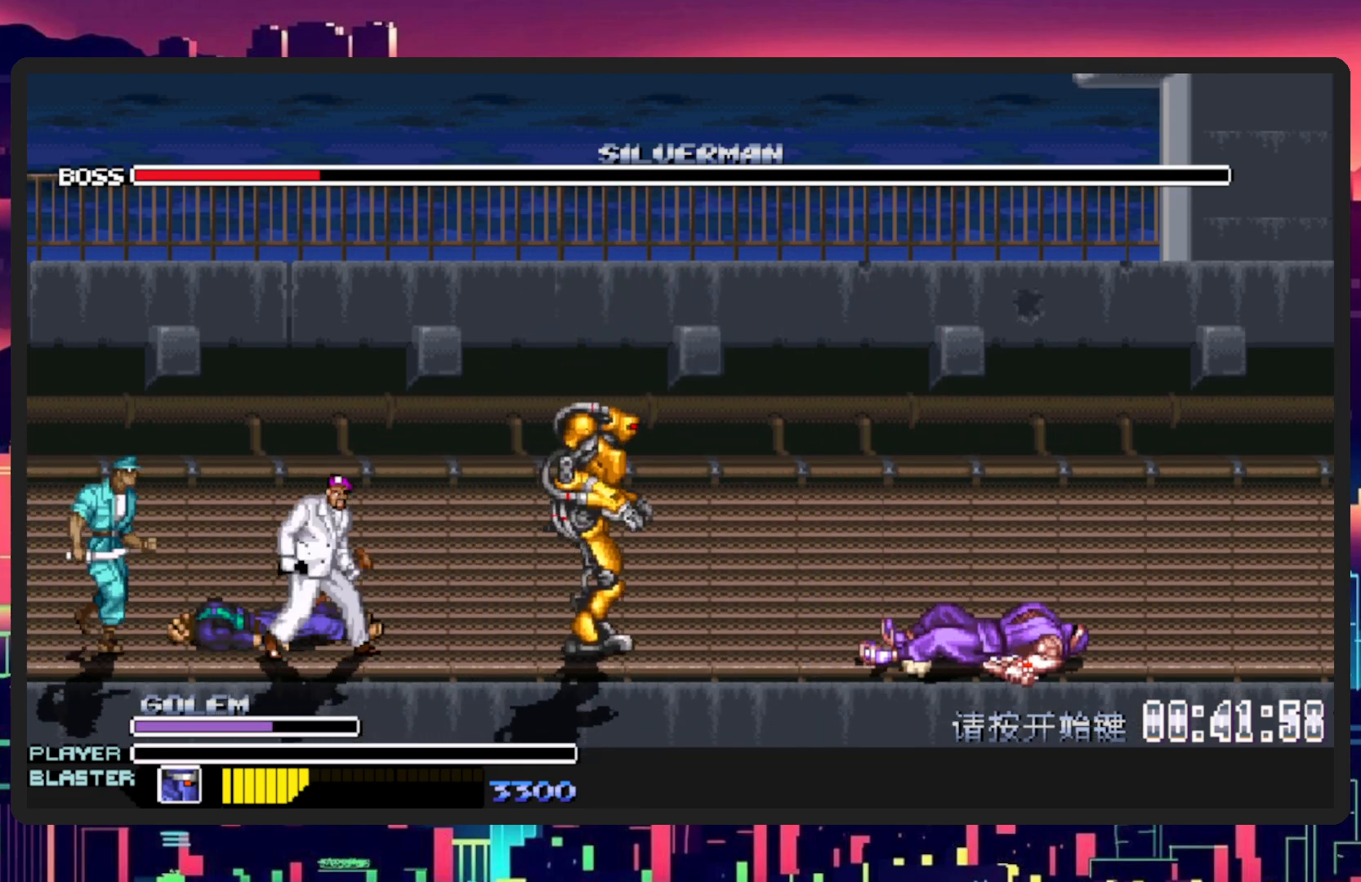
{"buttons": ["DPAD_UP", "DPAD_LEFT"], "events": [[50, "DPAD_LEFT", "down"], [400, "DPAD_UP", "down"]]}
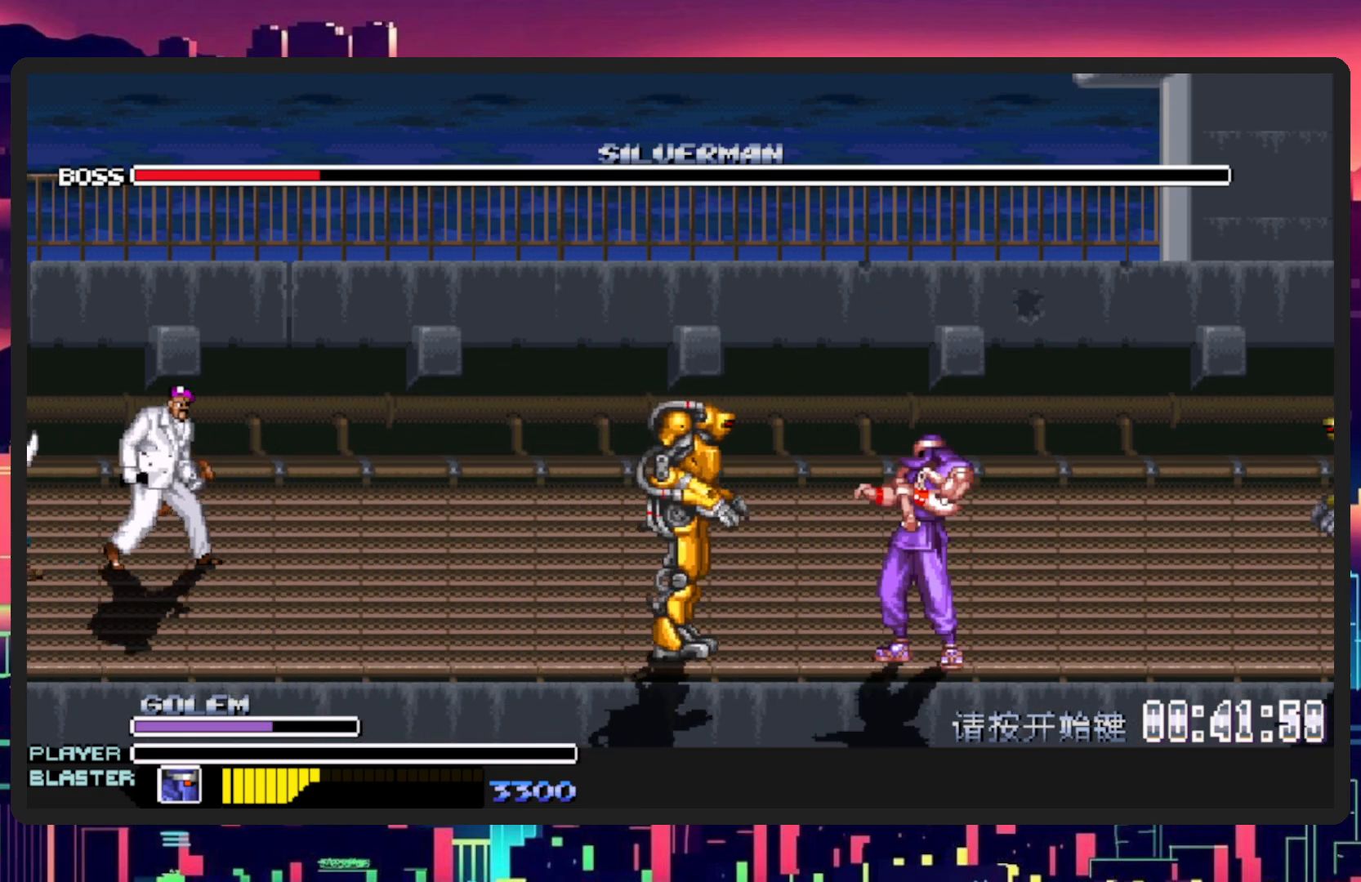
{"buttons": ["DPAD_LEFT"], "events": [[267, "DPAD_UP", "up"]]}
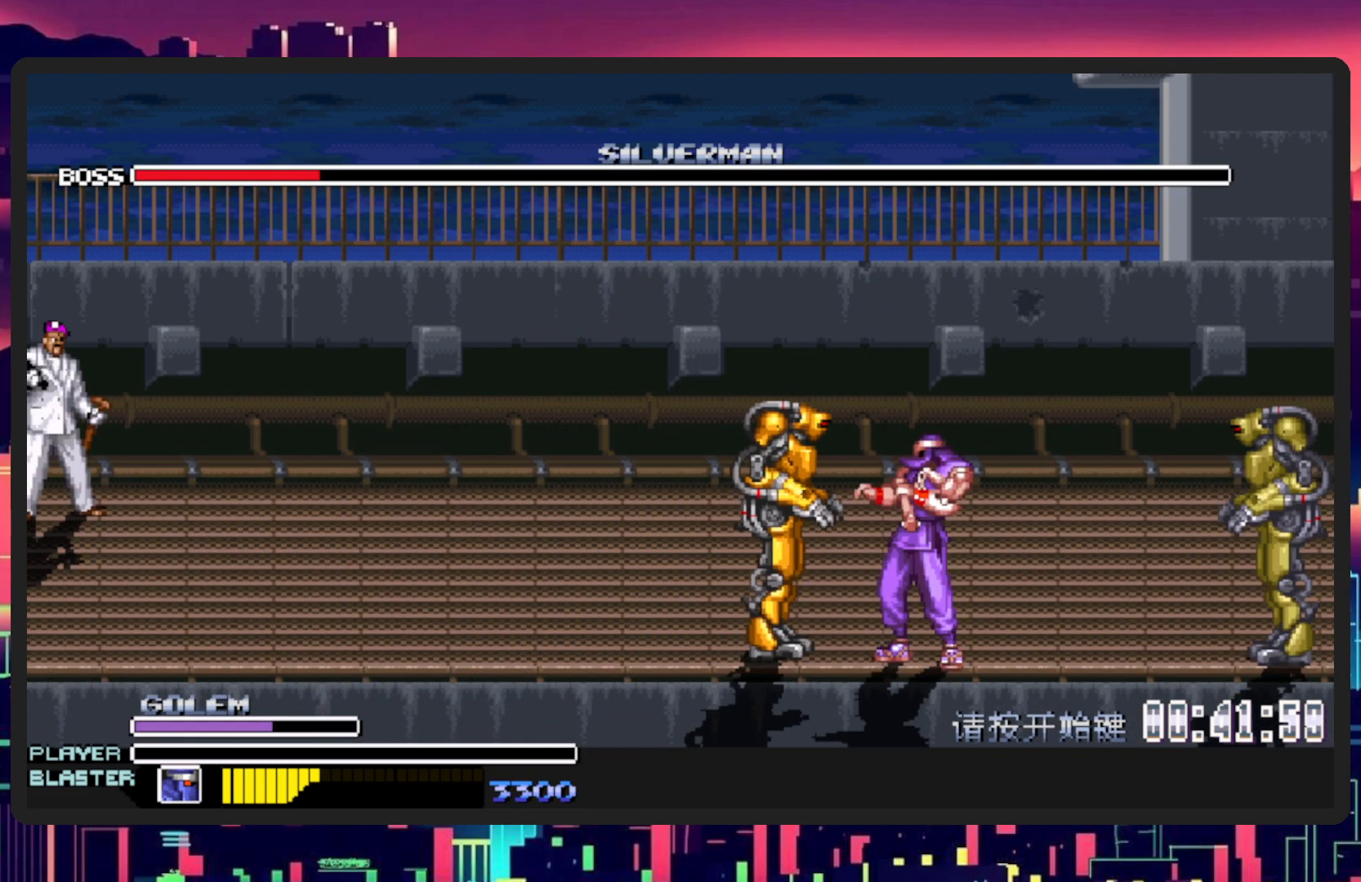
{"buttons": [], "events": [[433, "DPAD_LEFT", "up"]]}
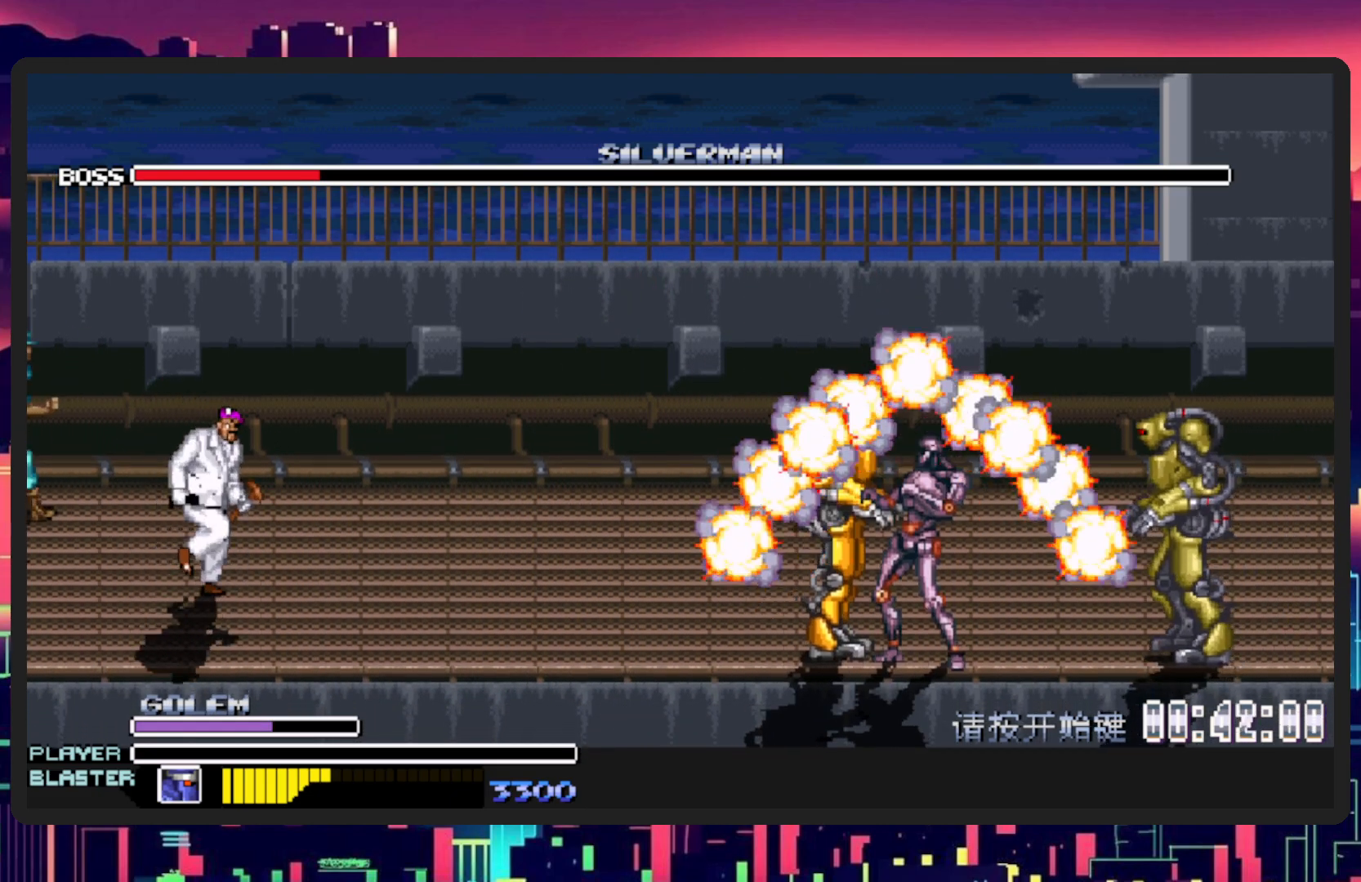
{"buttons": [], "events": []}
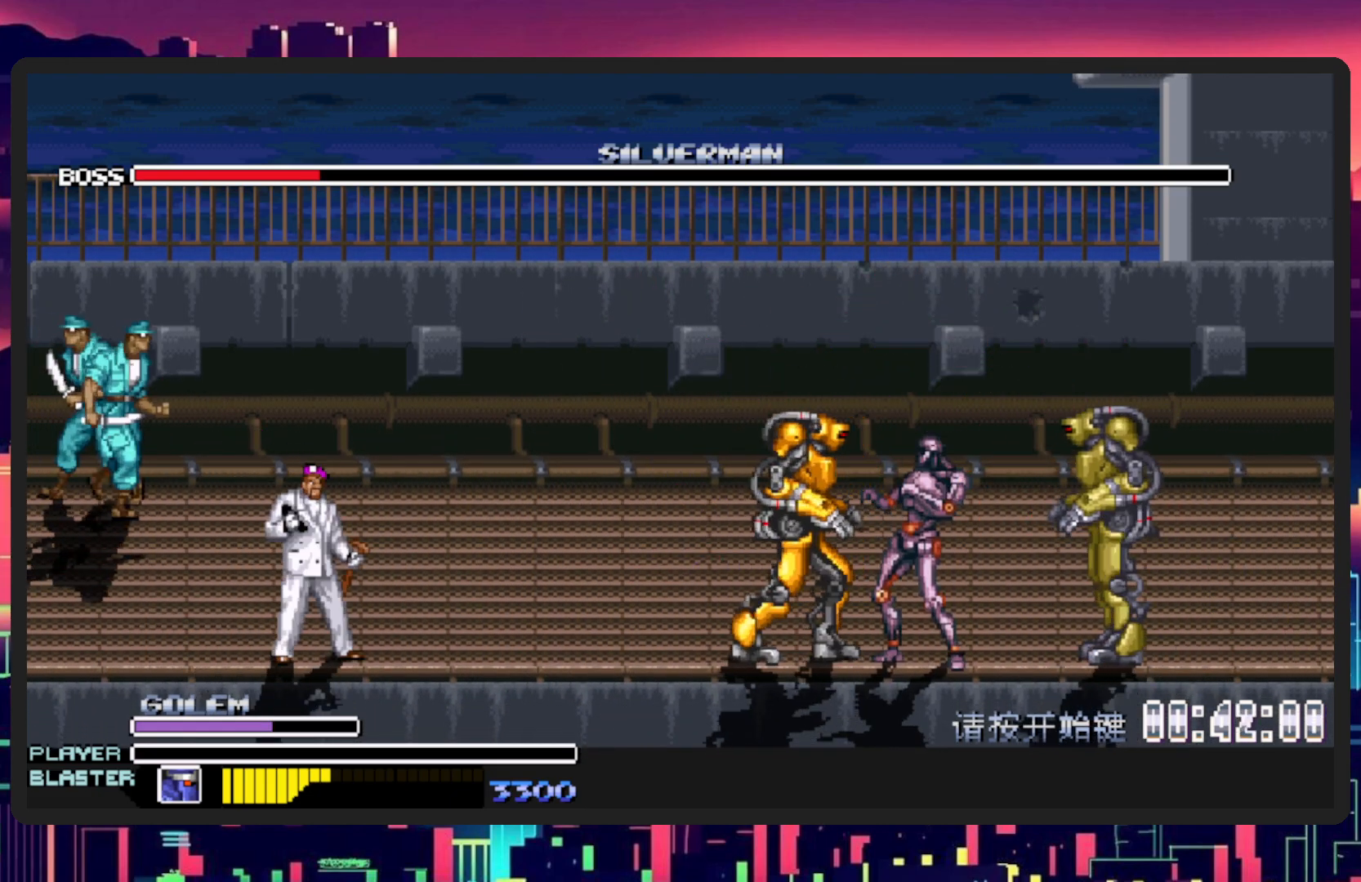
{"buttons": [], "events": []}
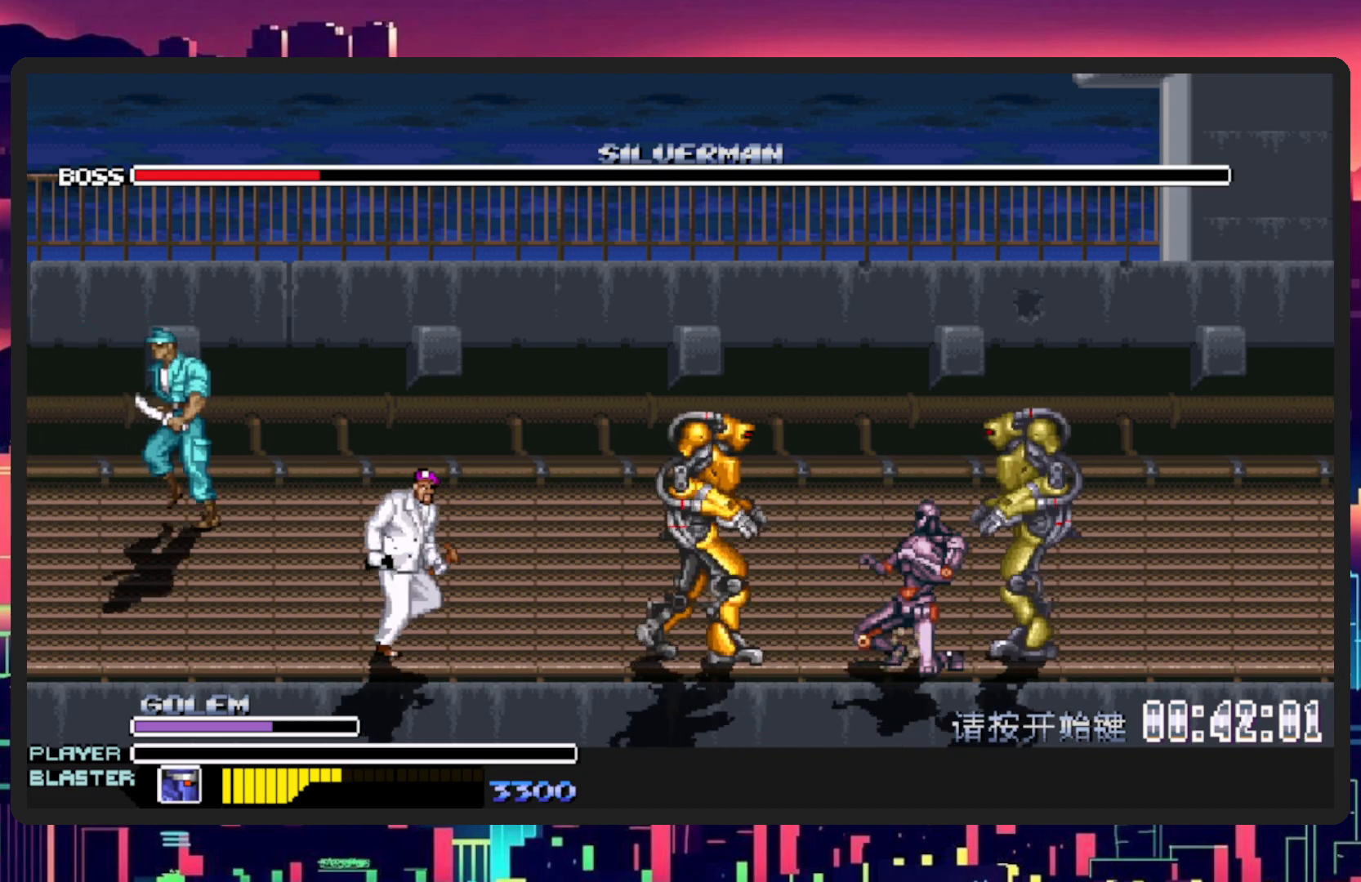
{"buttons": [], "events": []}
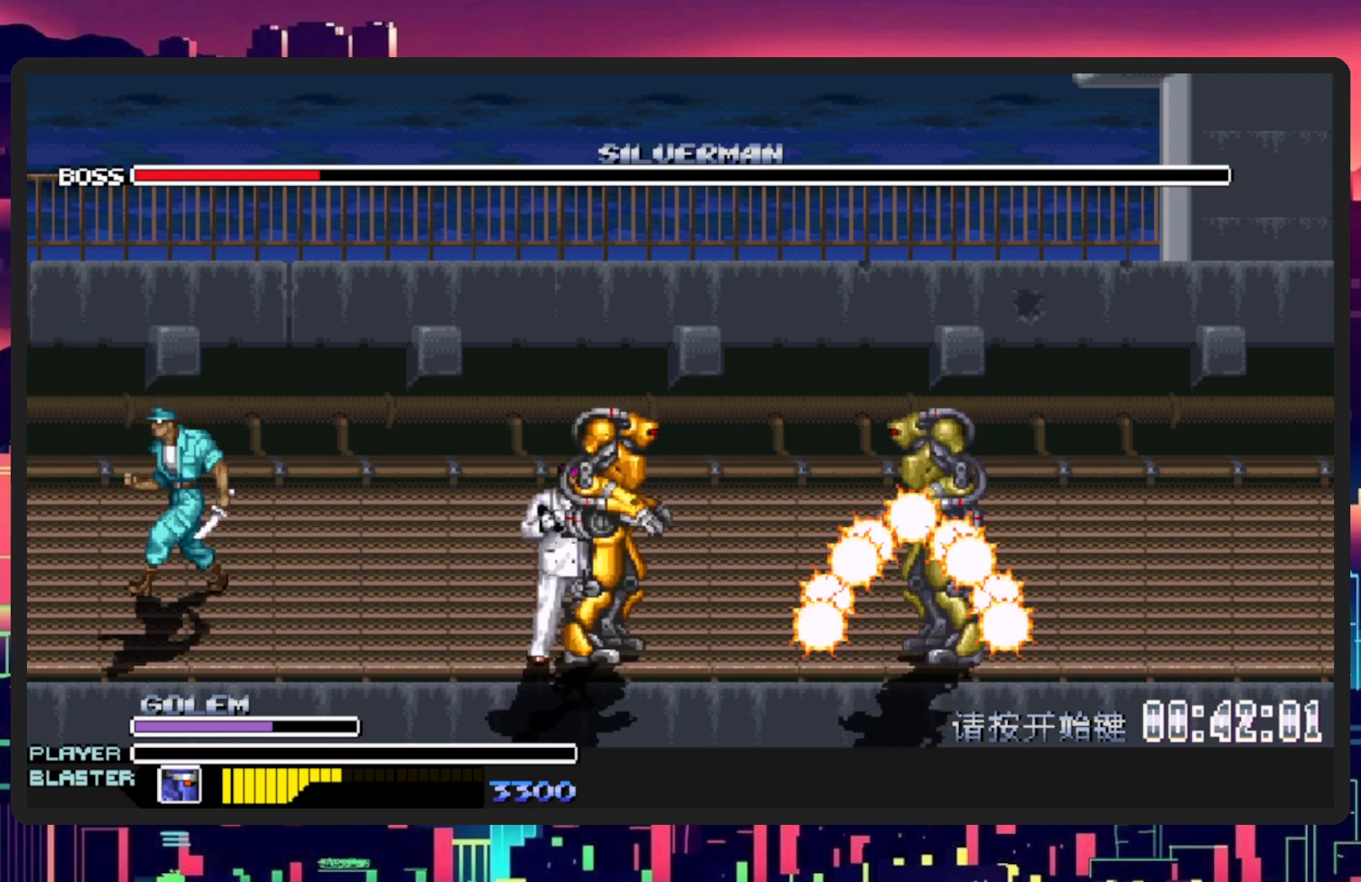
{"buttons": [], "events": []}
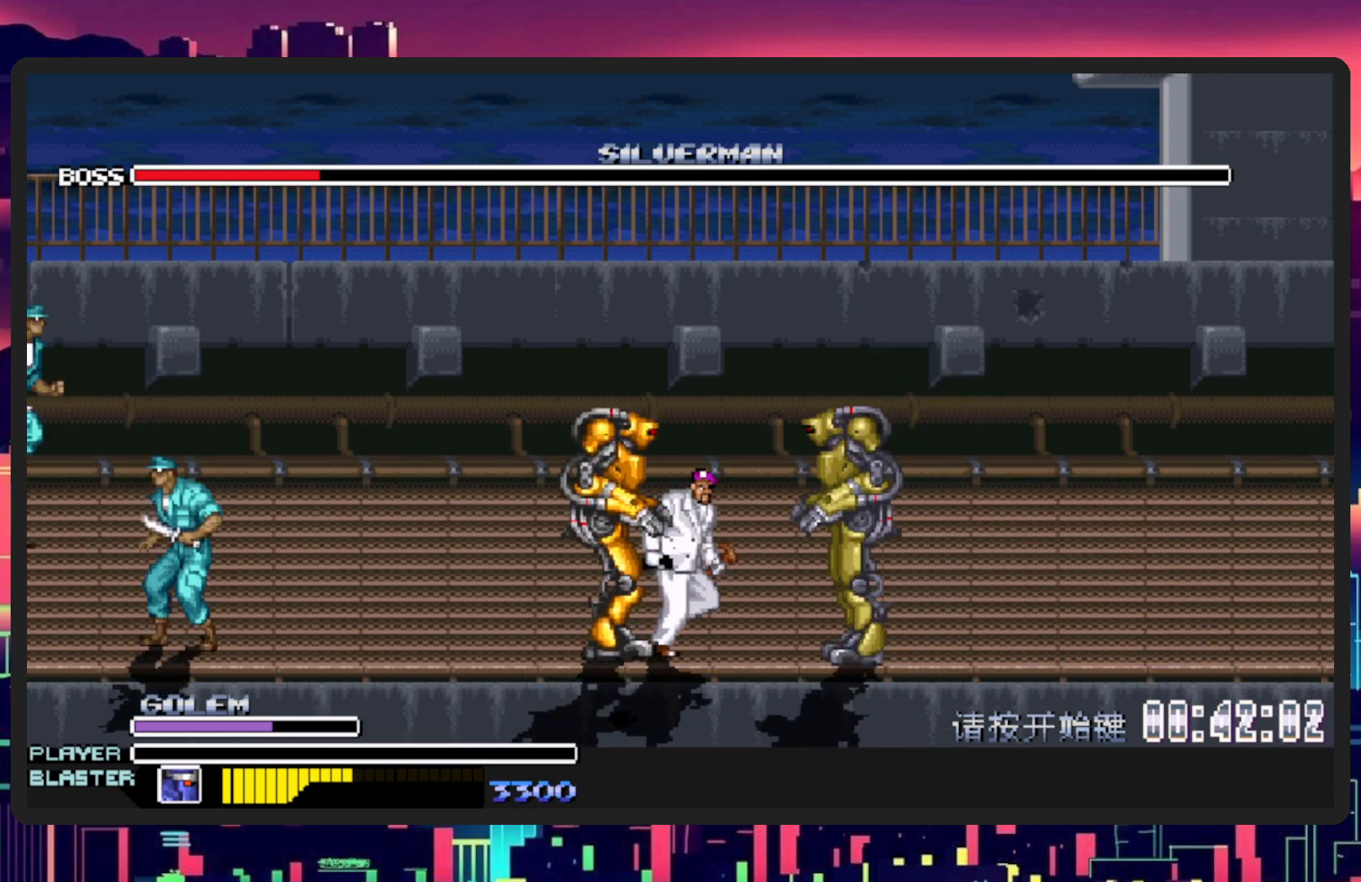
{"buttons": [], "events": []}
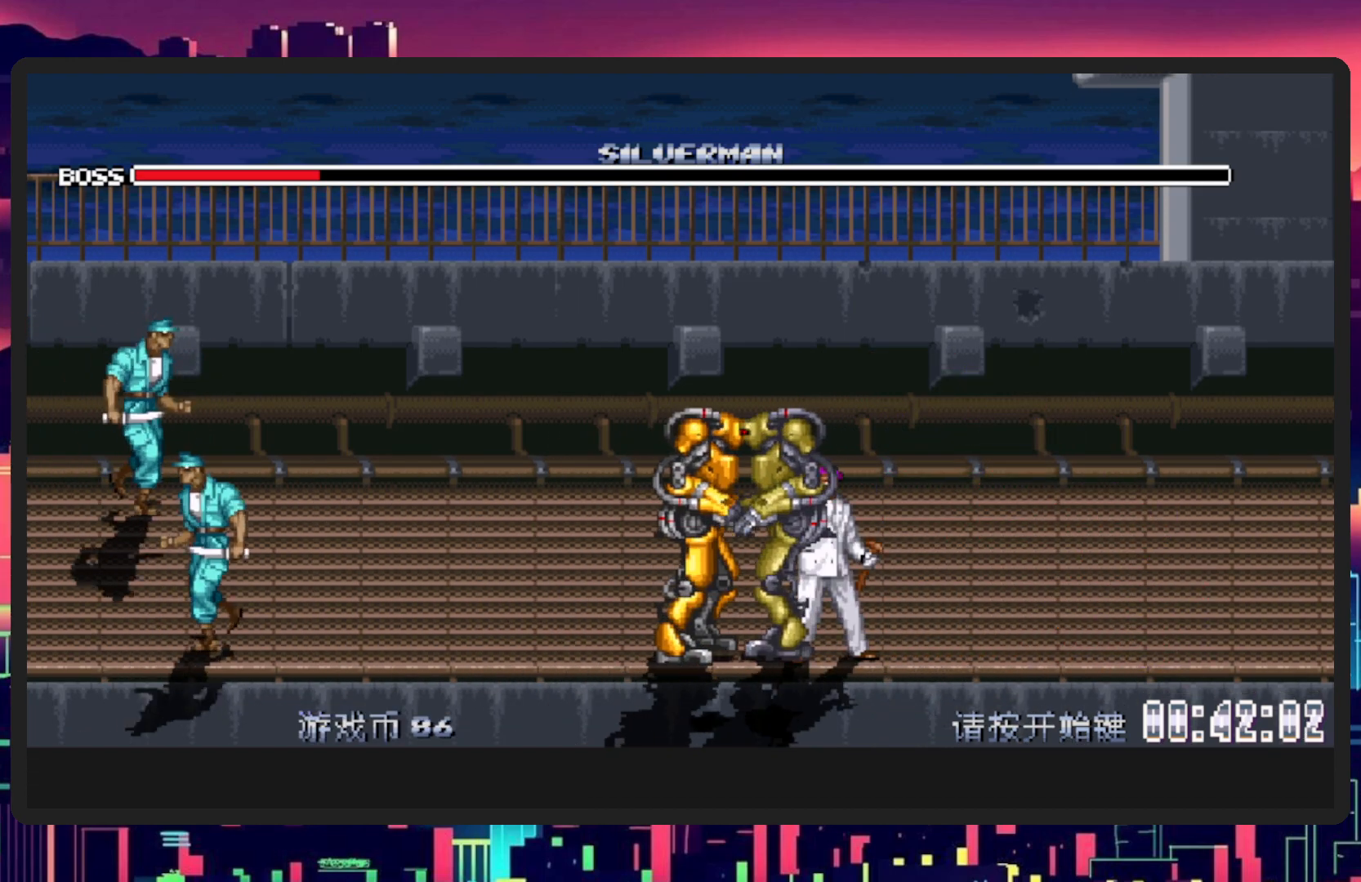
{"buttons": [], "events": []}
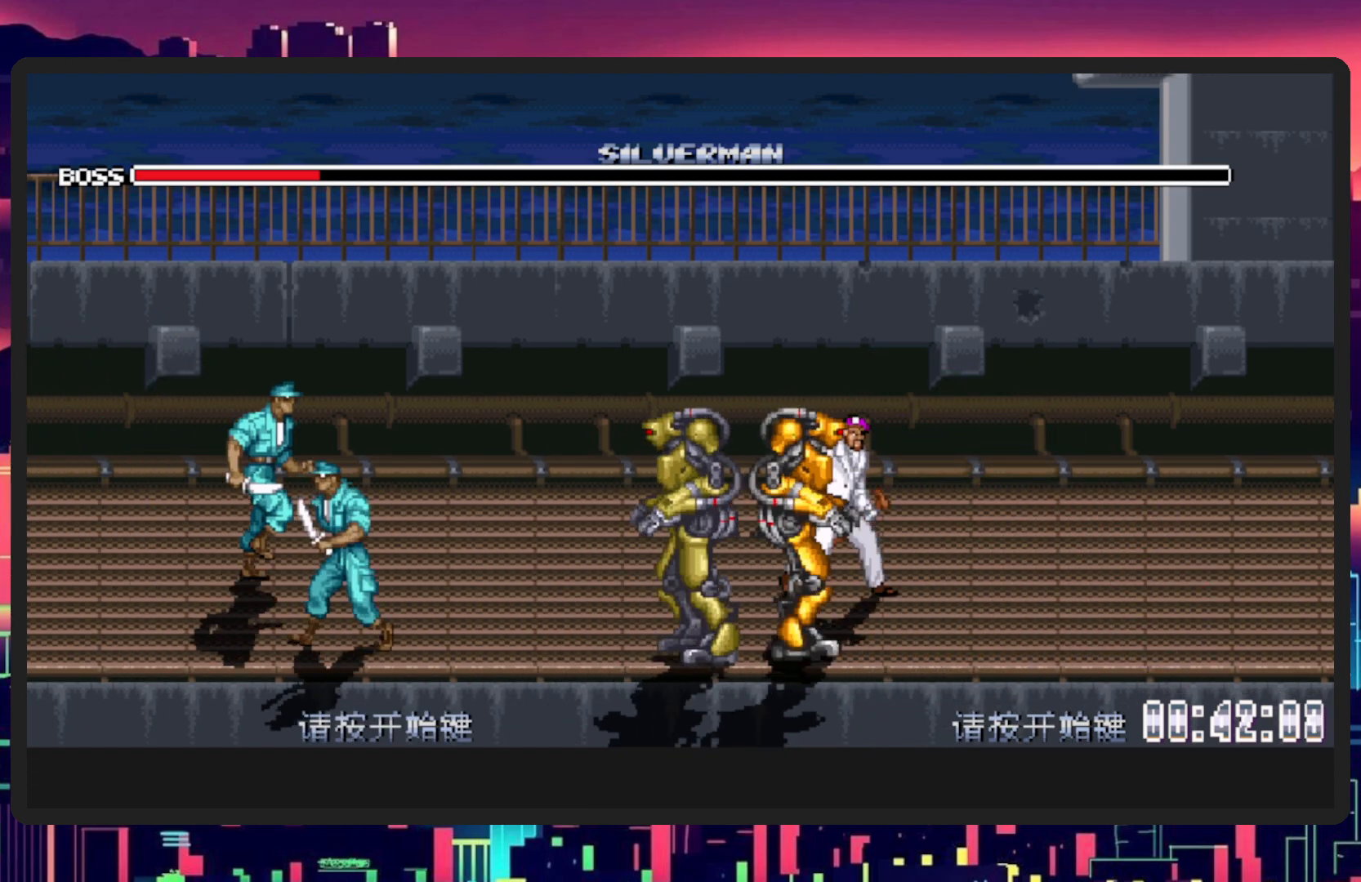
{"buttons": [], "events": [[317, "START", "down"], [401, "START", "up"]]}
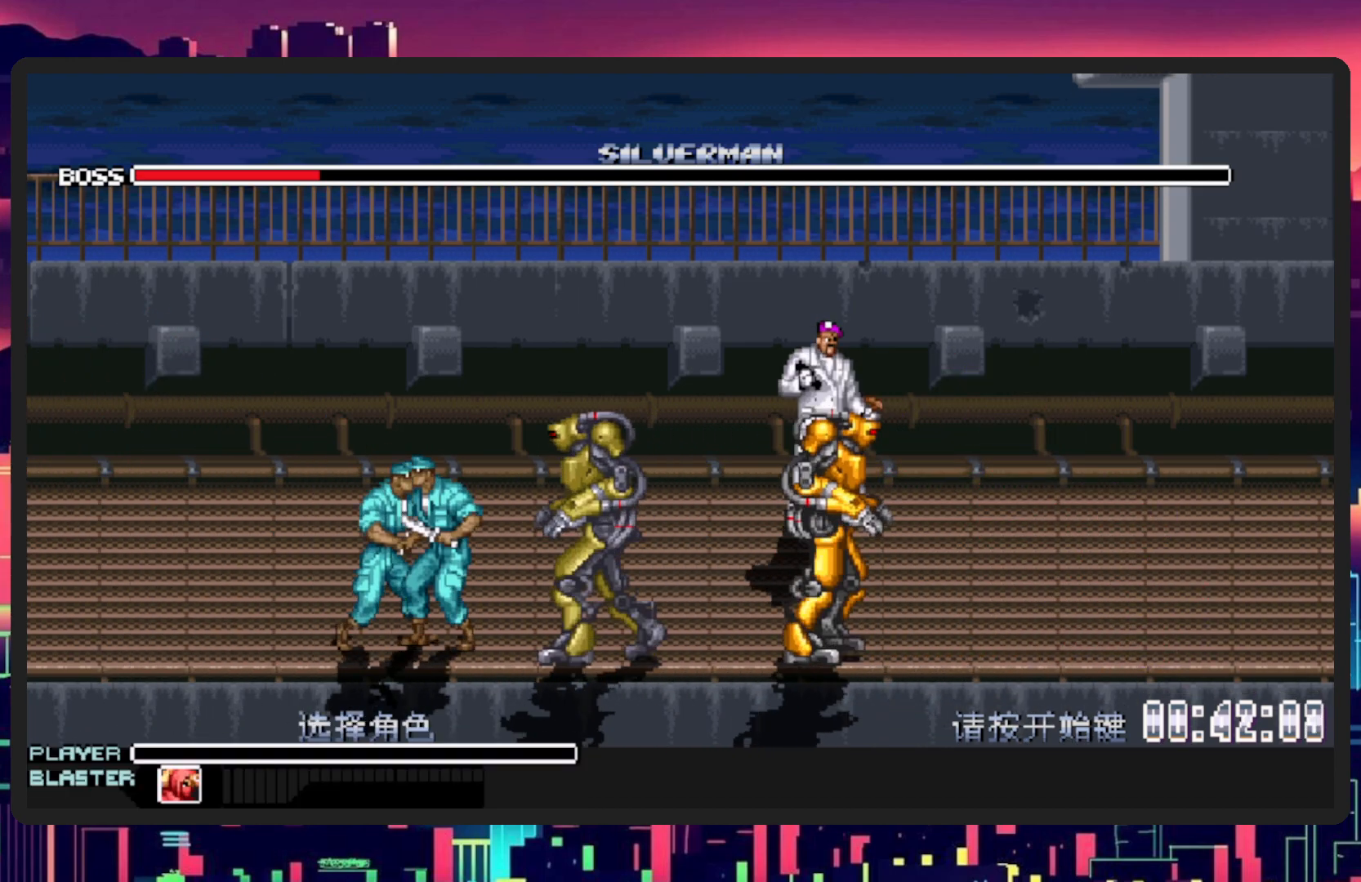
{"buttons": [], "events": []}
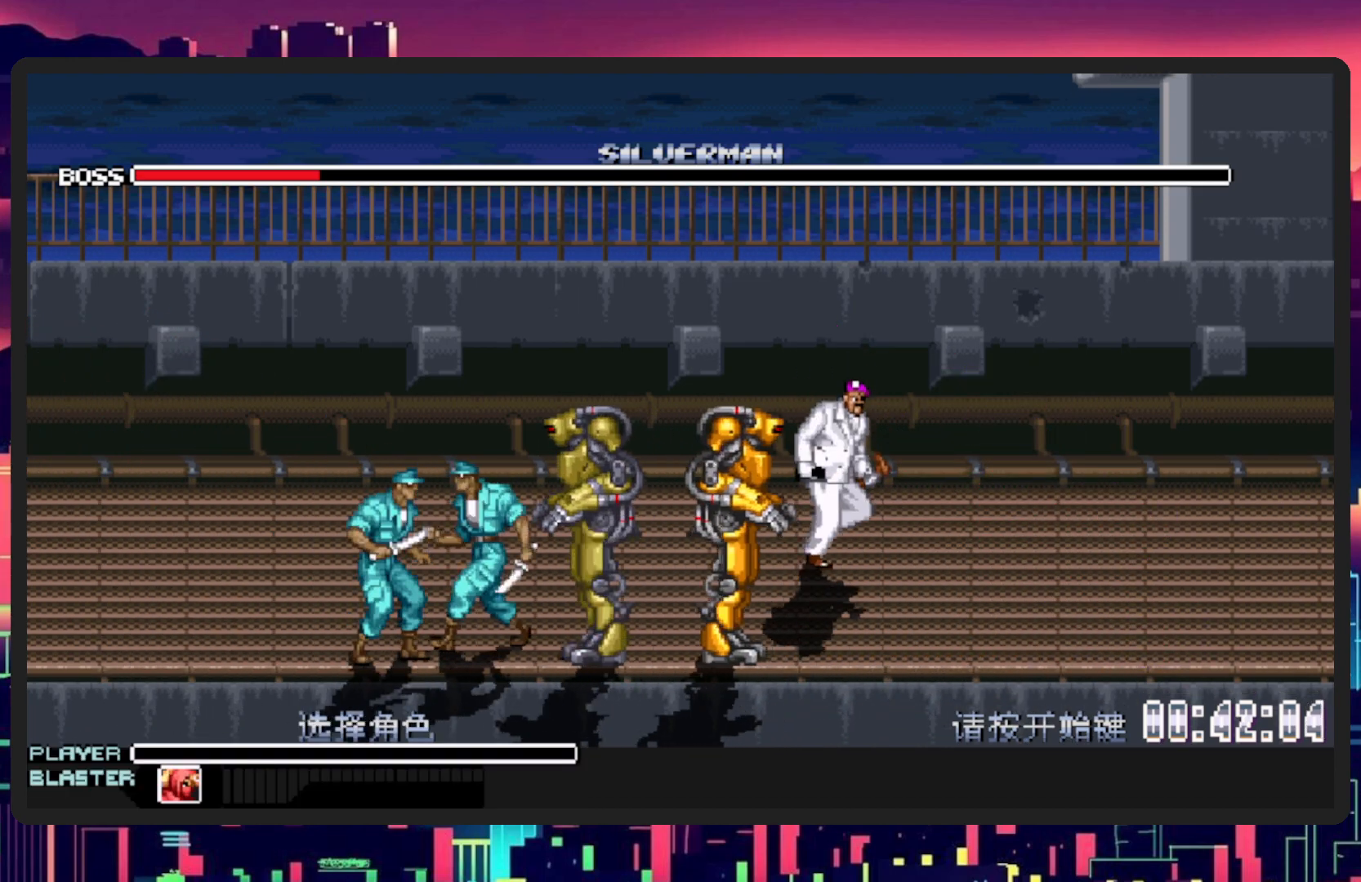
{"buttons": ["START"], "events": [[17, "DPAD_LEFT", "down"], [117, "DPAD_LEFT", "up"], [484, "START", "down"]]}
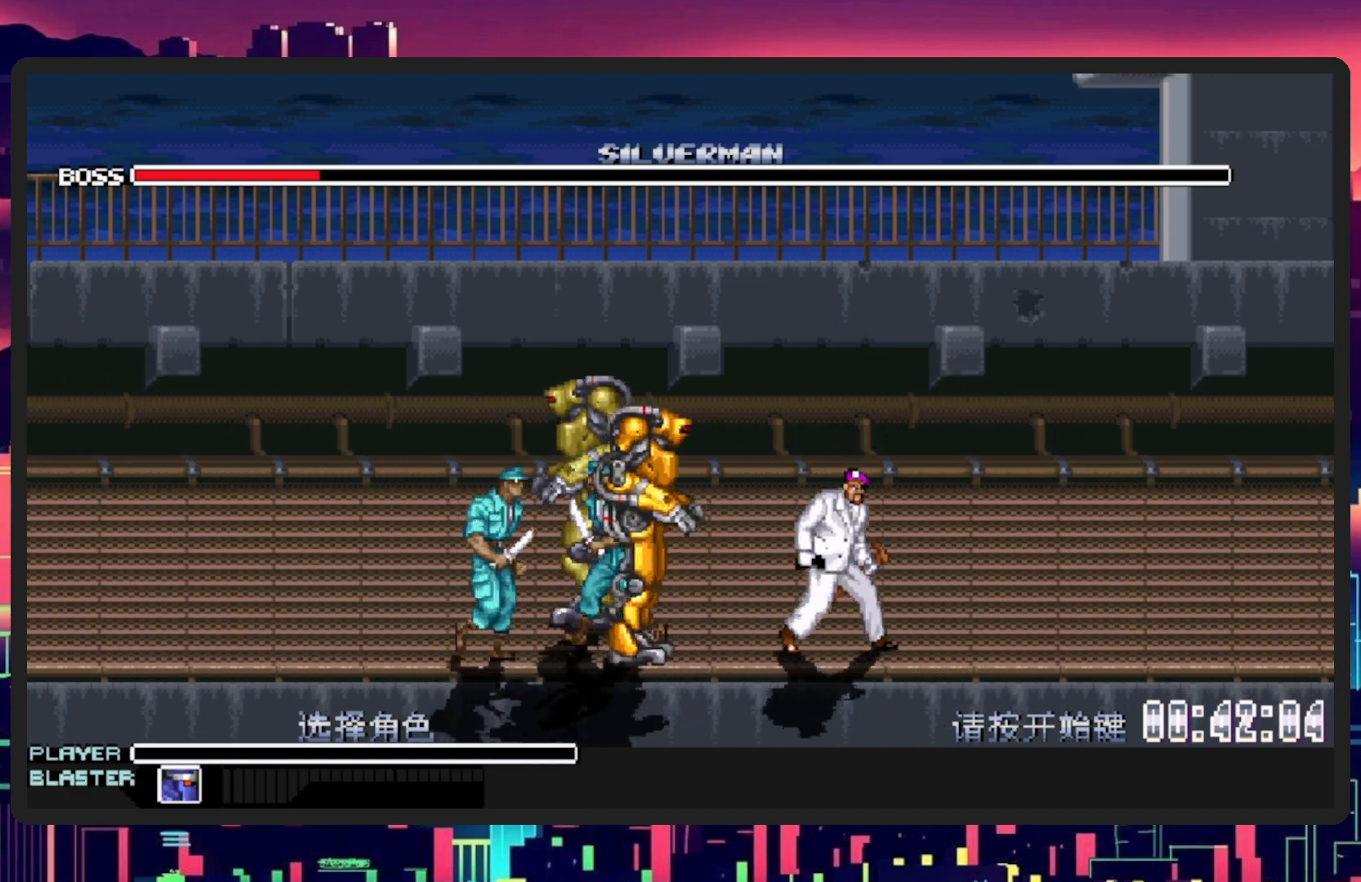
{"buttons": [], "events": [[83, "START", "up"]]}
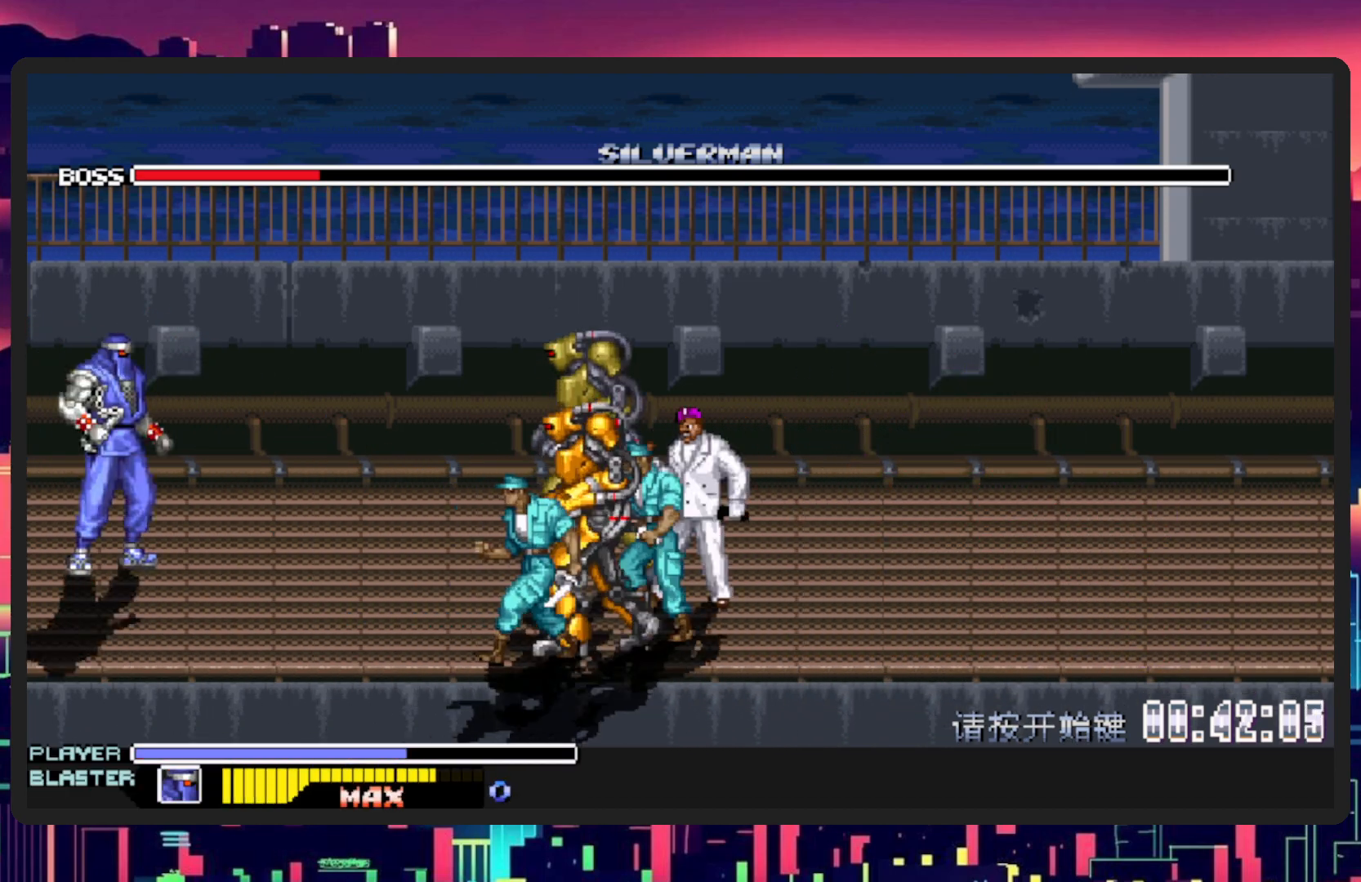
{"buttons": ["DPAD_DOWN", "DPAD_RIGHT"], "events": [[16, "DPAD_DOWN", "down"], [33, "DPAD_RIGHT", "down"]]}
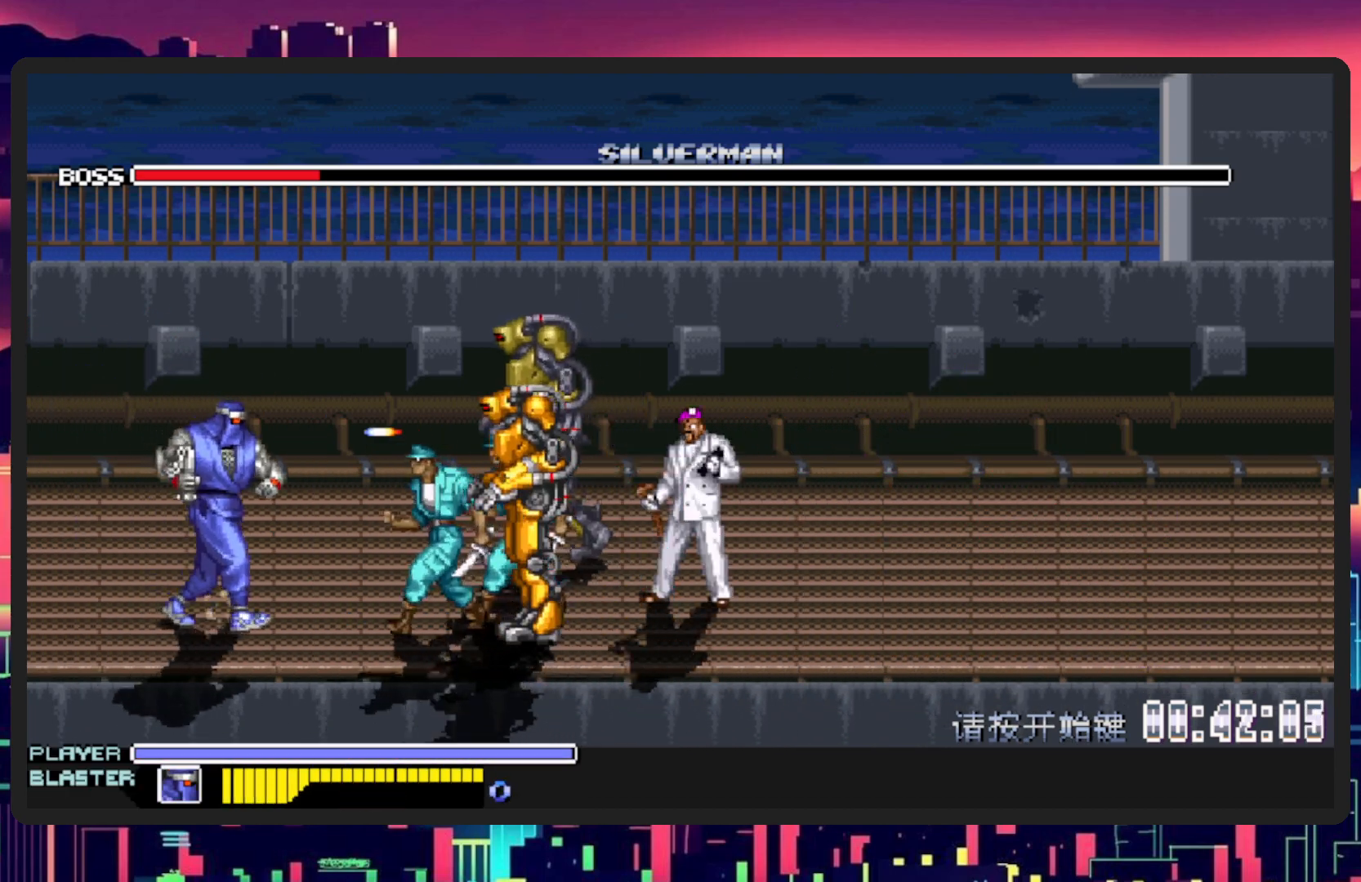
{"buttons": ["DPAD_RIGHT"], "events": [[150, "L1", "down"], [384, "DPAD_DOWN", "up"], [400, "L1", "up"]]}
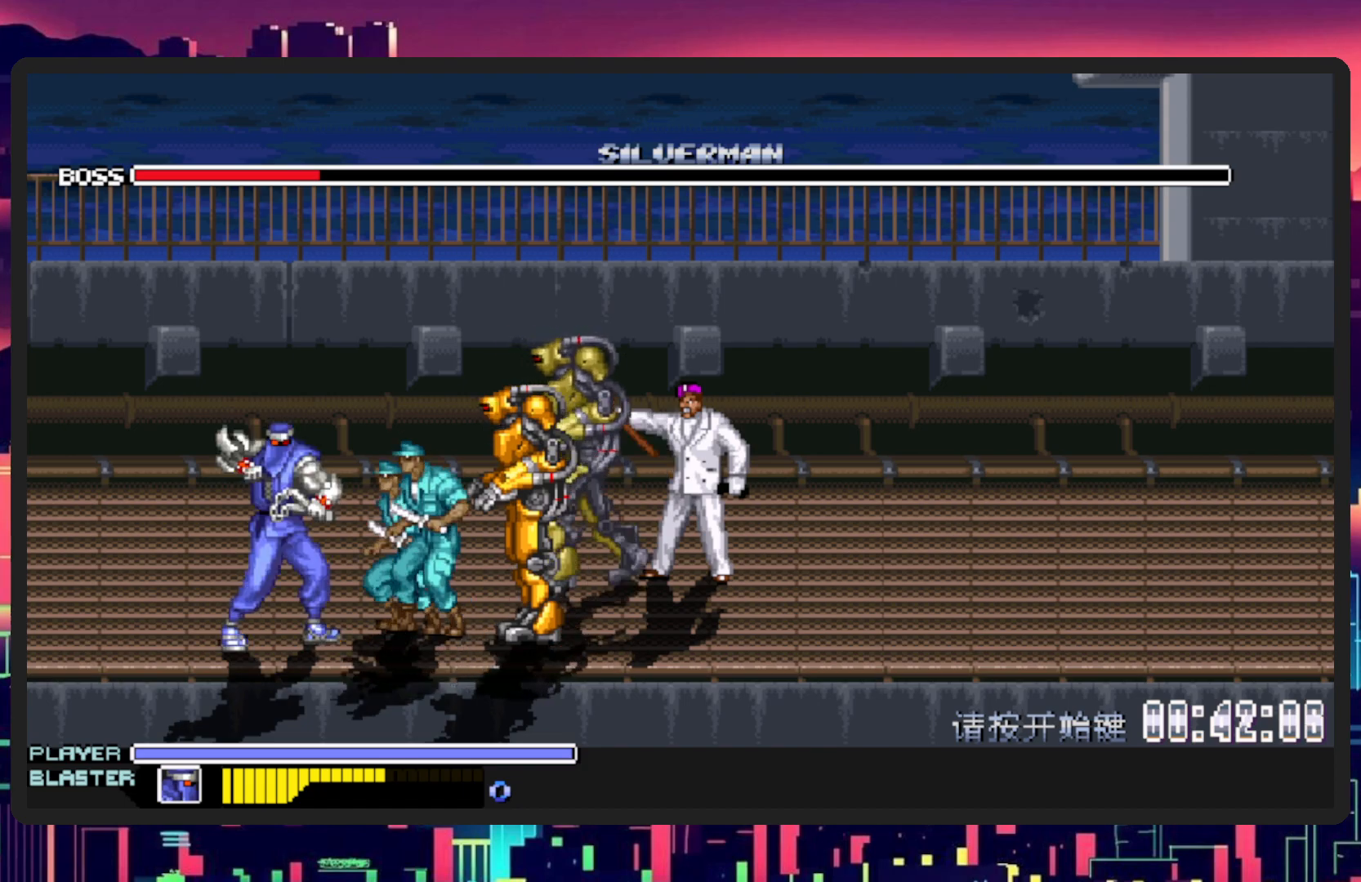
{"buttons": ["DPAD_RIGHT"], "events": []}
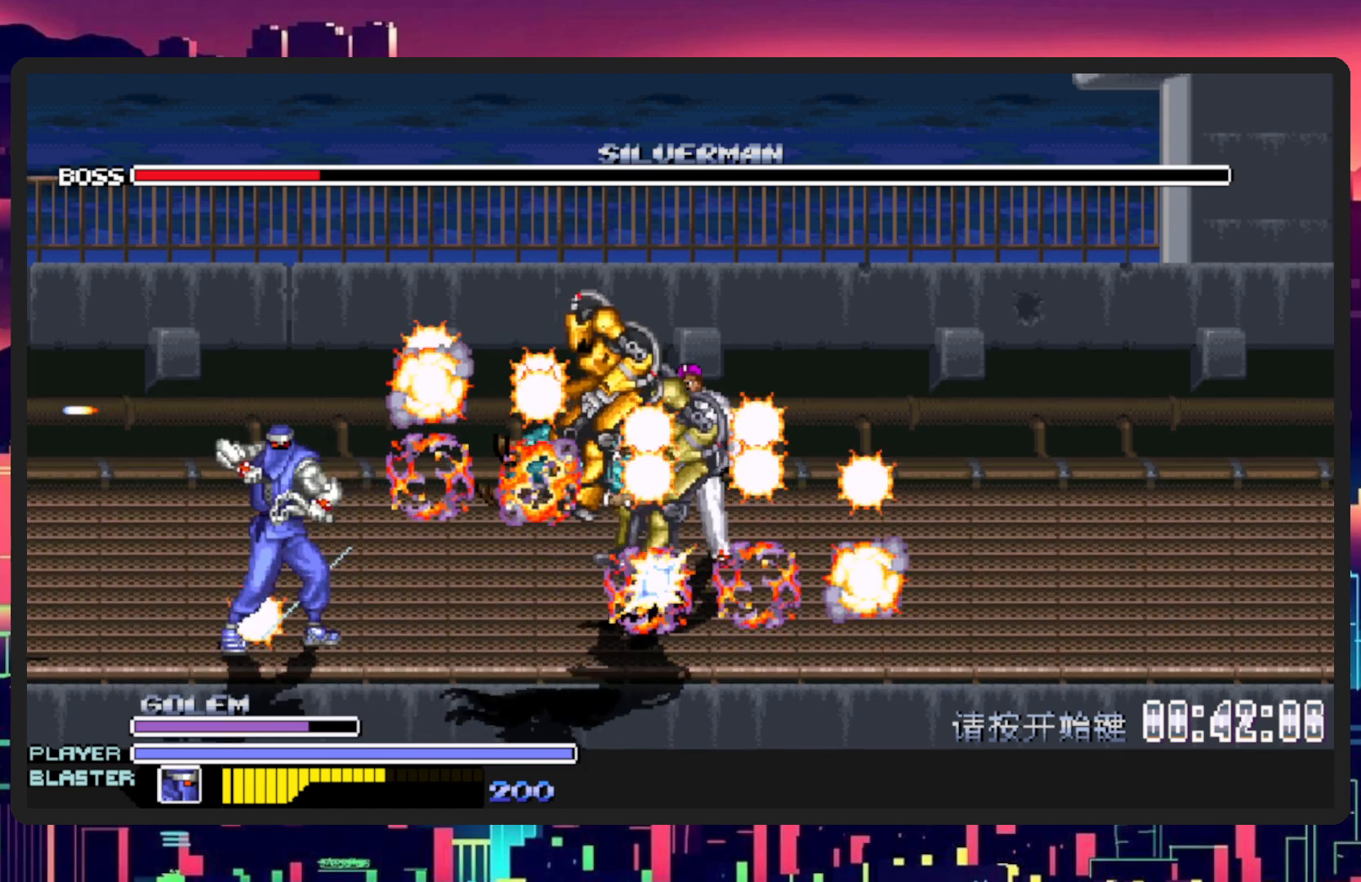
{"buttons": ["DPAD_RIGHT"], "events": []}
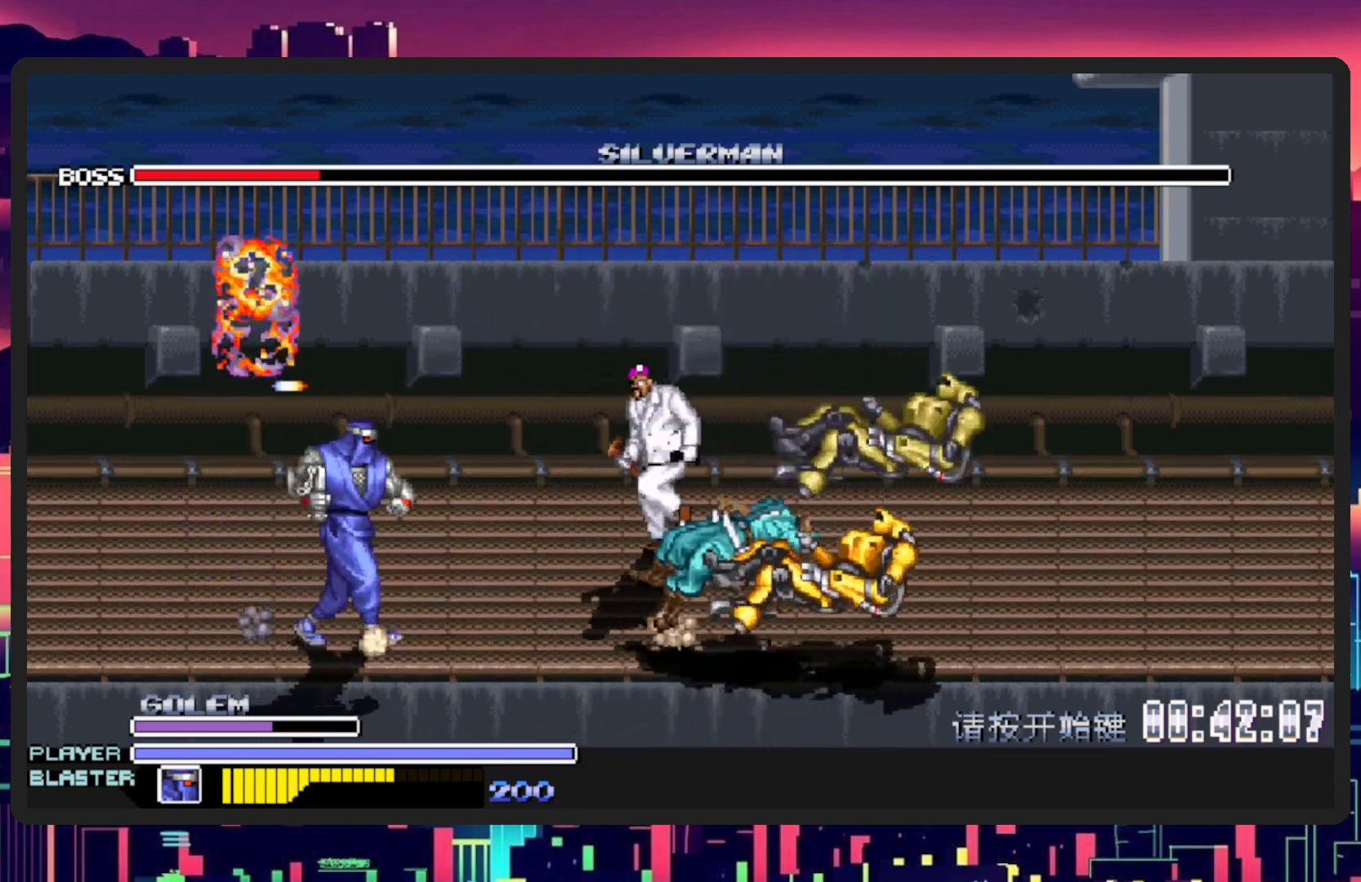
{"buttons": ["DPAD_RIGHT"], "events": [[350, "DPAD_UP", "down"], [400, "DPAD_UP", "up"]]}
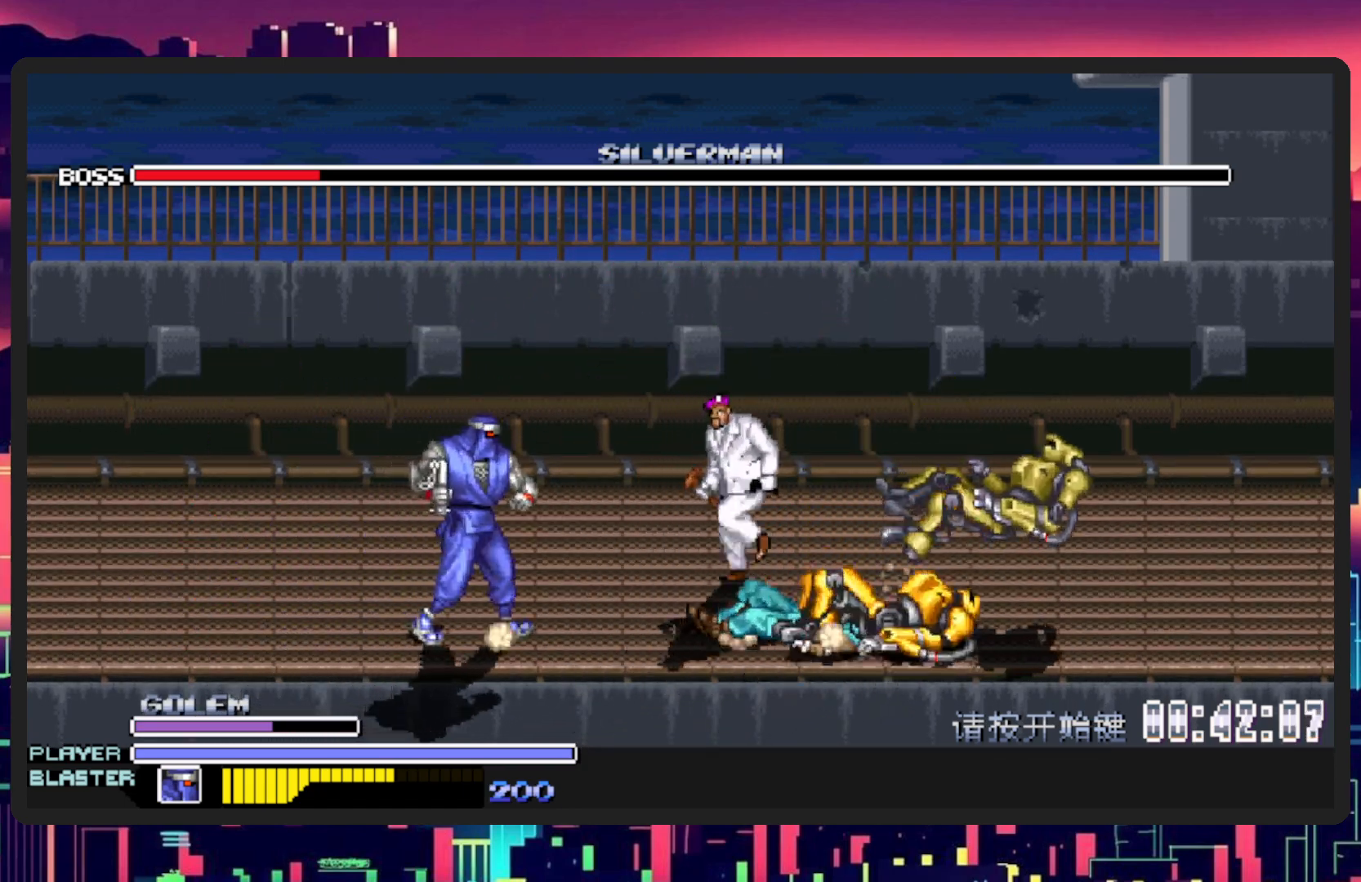
{"buttons": ["L1", "DPAD_RIGHT"], "events": [[334, "DPAD_UP", "down"], [417, "DPAD_UP", "up"], [417, "L1", "down"]]}